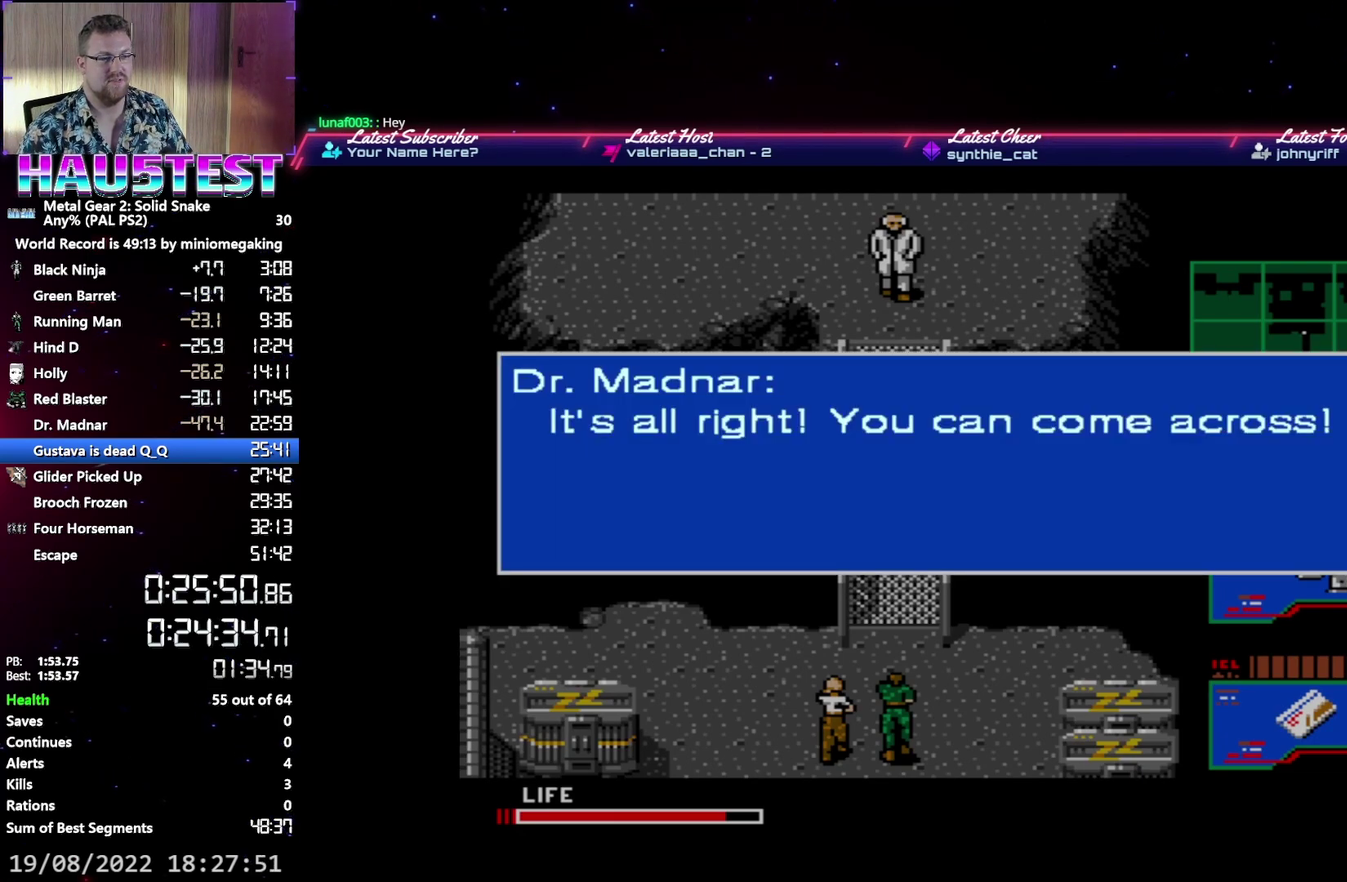
Gameplay with a controller (Xbox layout); each line is a JSON object with the inputs held at the frame after it. "events" lists button and stick changes between this image and that frame as [ms after this image, input, new state], when the widget could be followed in between. Not read: L3 R3 left_stick right_stick.
{"buttons": ["A", "DPAD_UP"], "events": []}
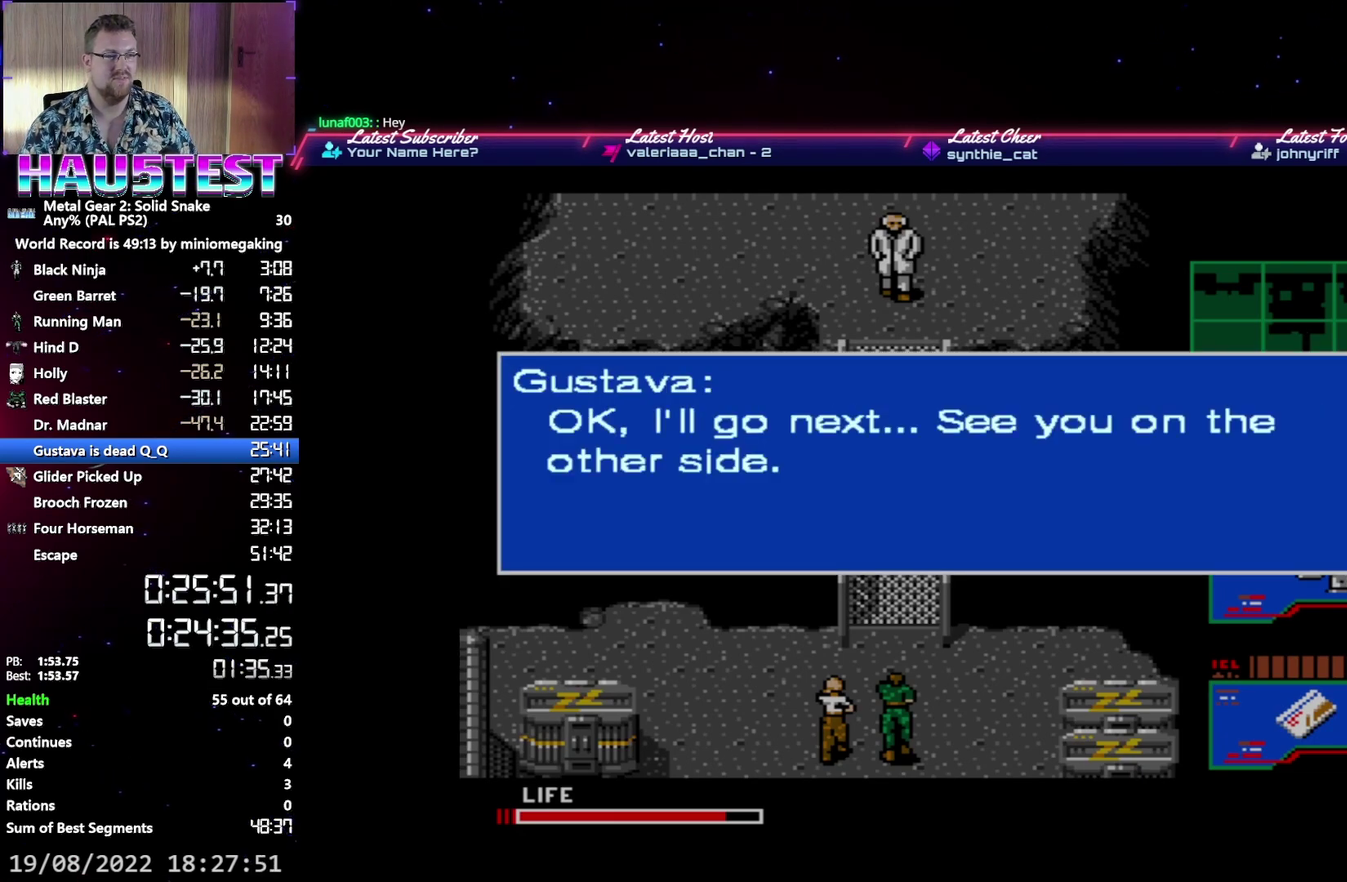
{"buttons": ["A", "DPAD_UP"], "events": []}
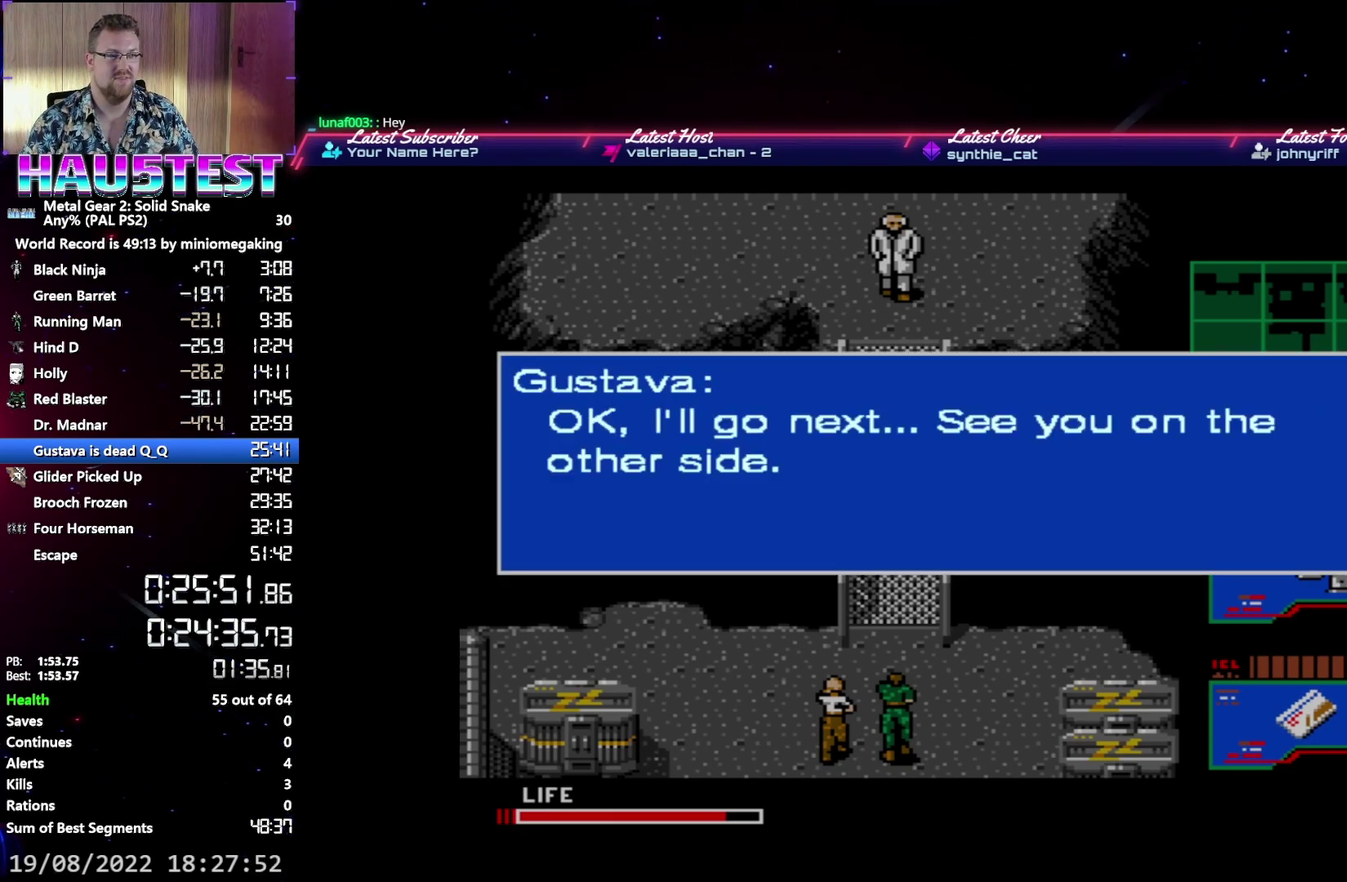
{"buttons": ["A", "DPAD_UP"], "events": []}
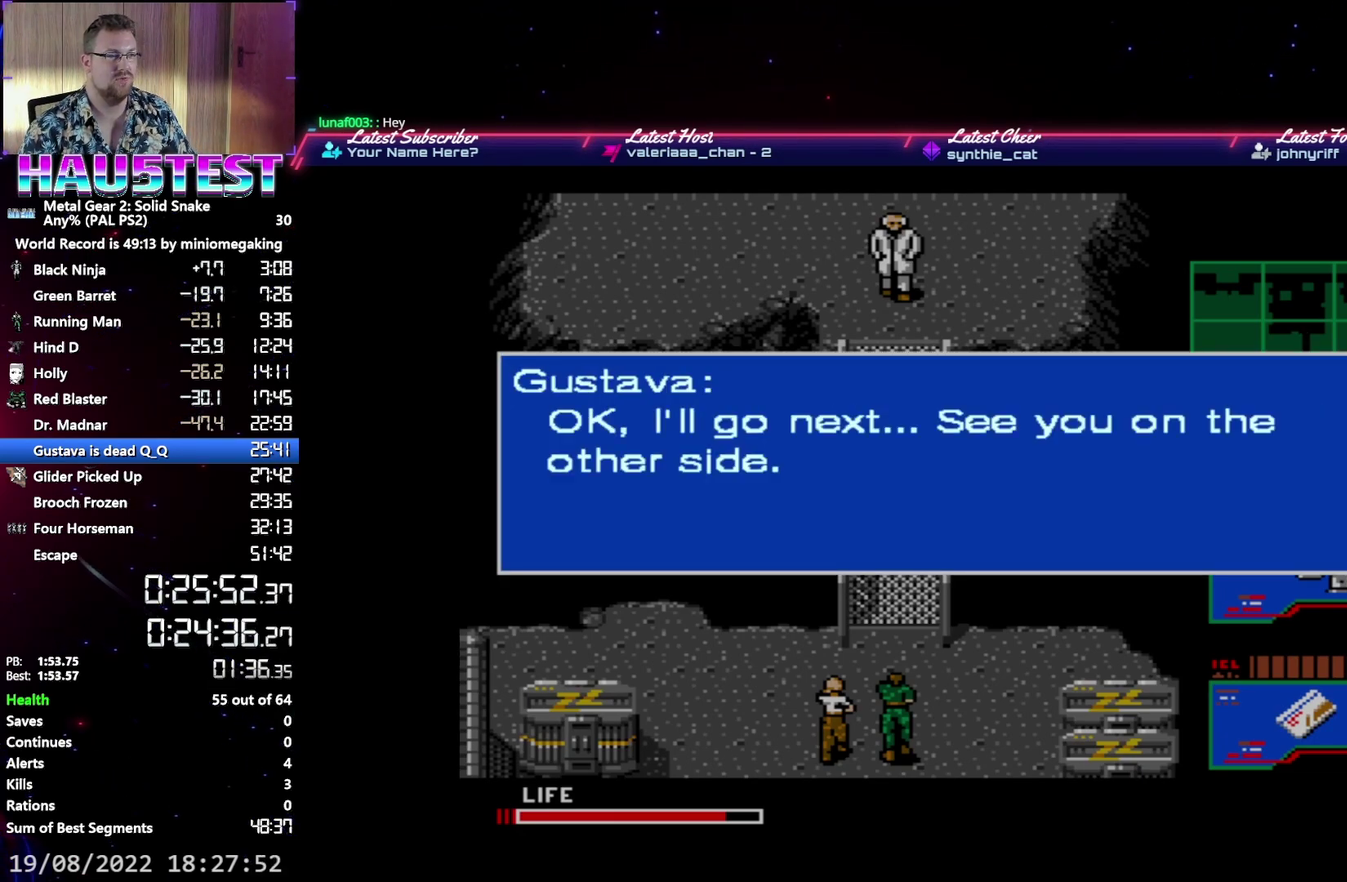
{"buttons": ["A", "DPAD_UP"], "events": []}
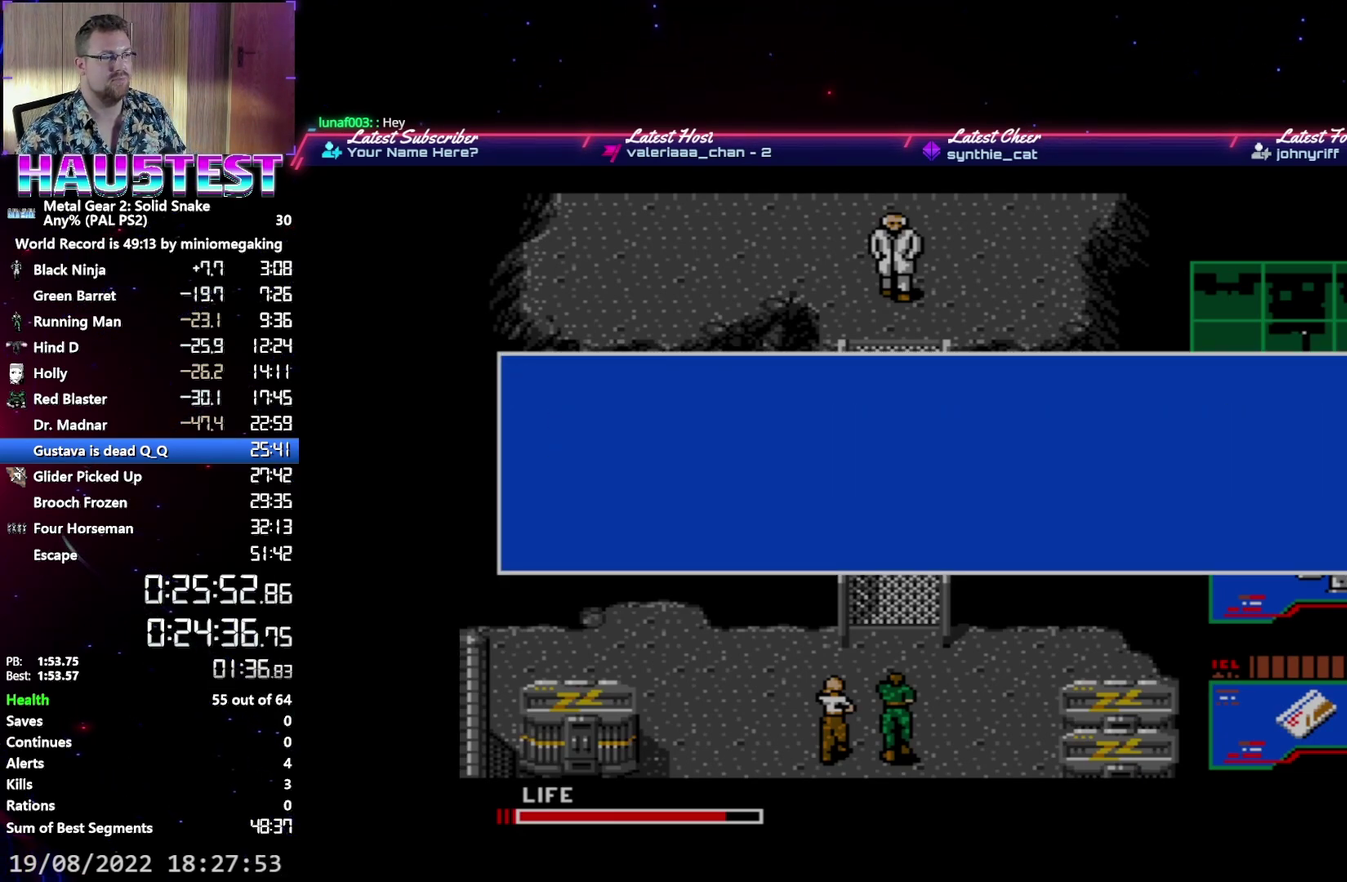
{"buttons": ["A", "DPAD_UP"], "events": []}
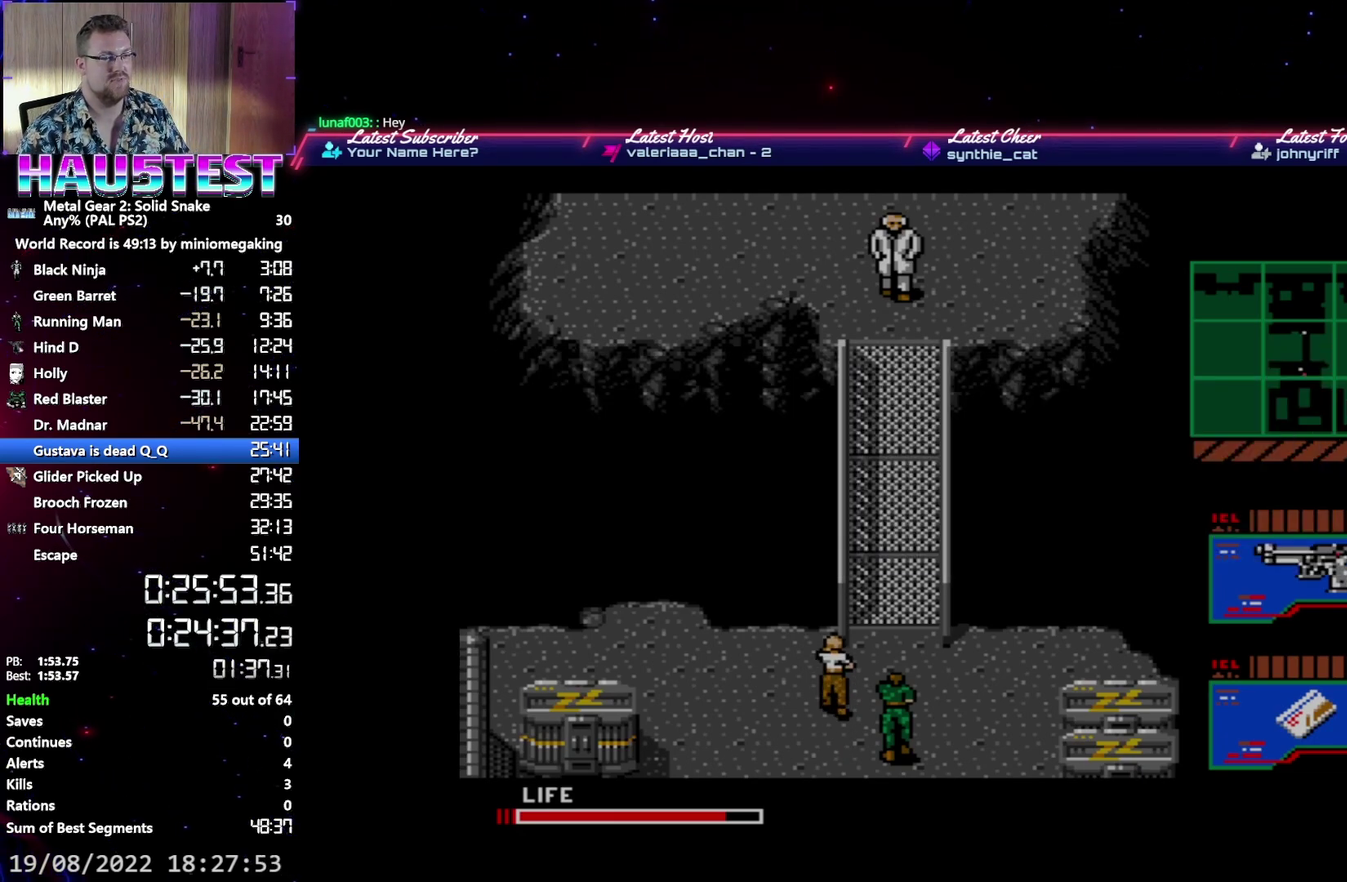
{"buttons": ["A", "DPAD_UP"], "events": []}
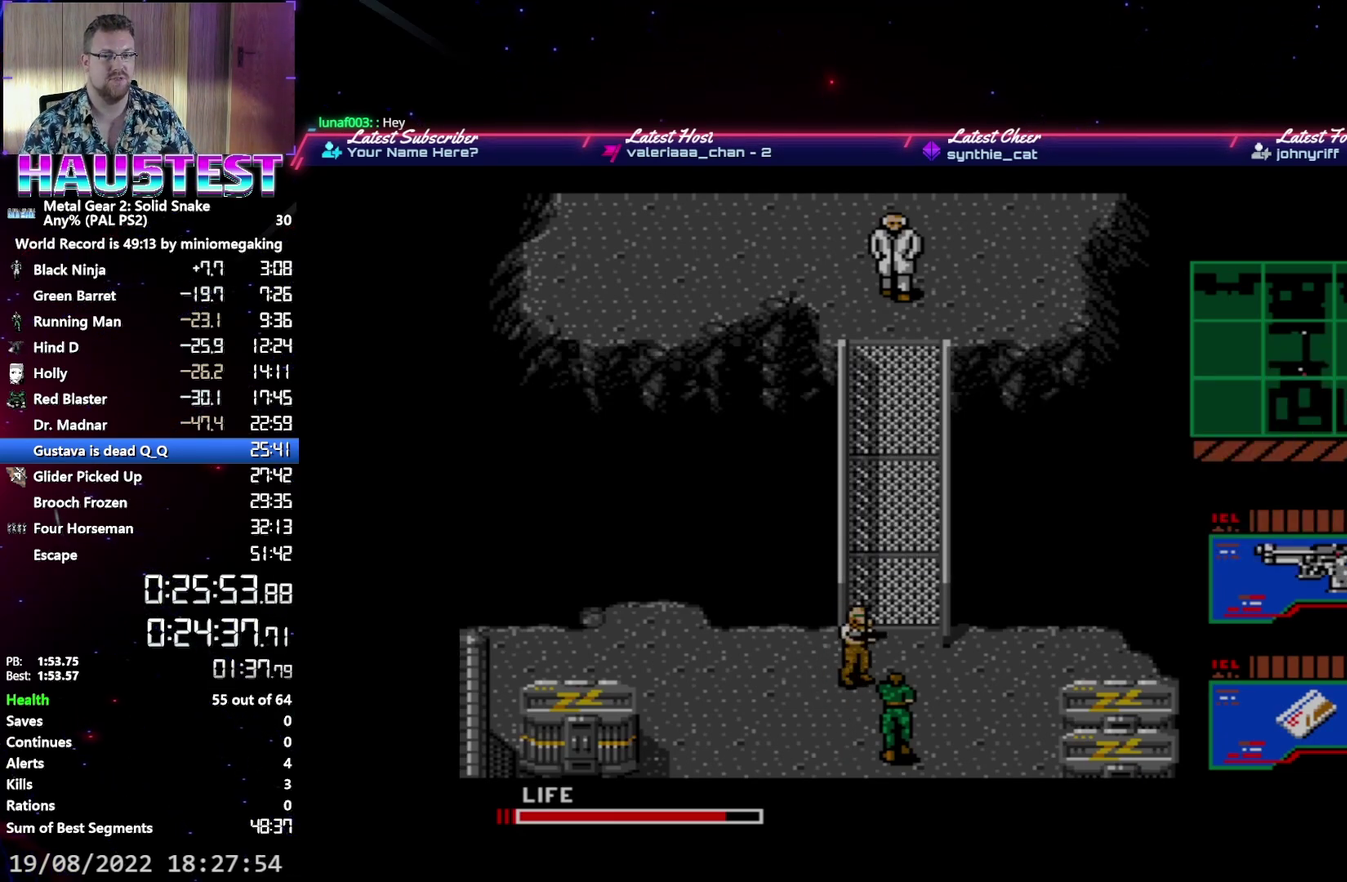
{"buttons": ["A", "DPAD_UP"], "events": []}
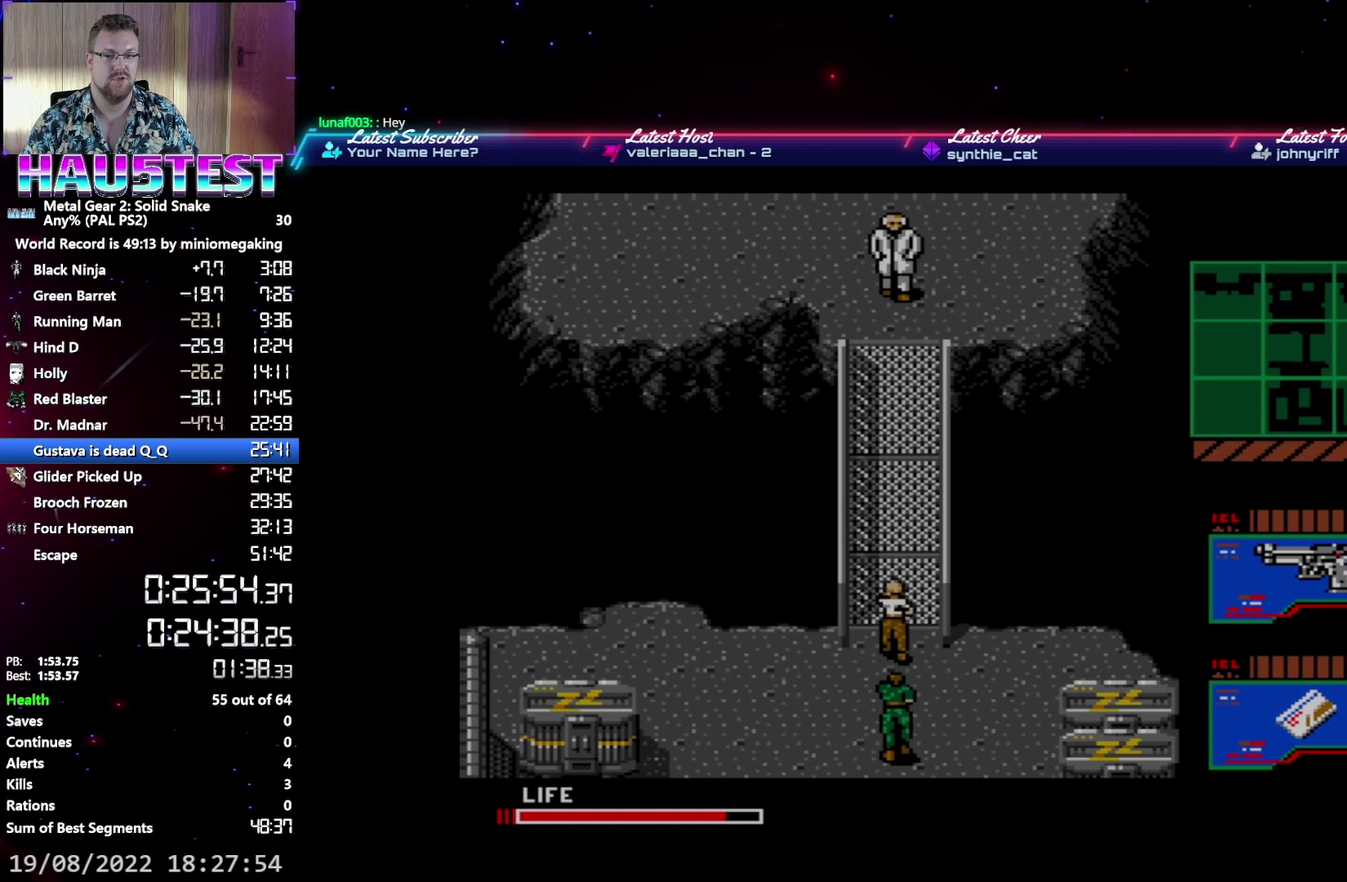
{"buttons": ["A", "DPAD_UP"], "events": []}
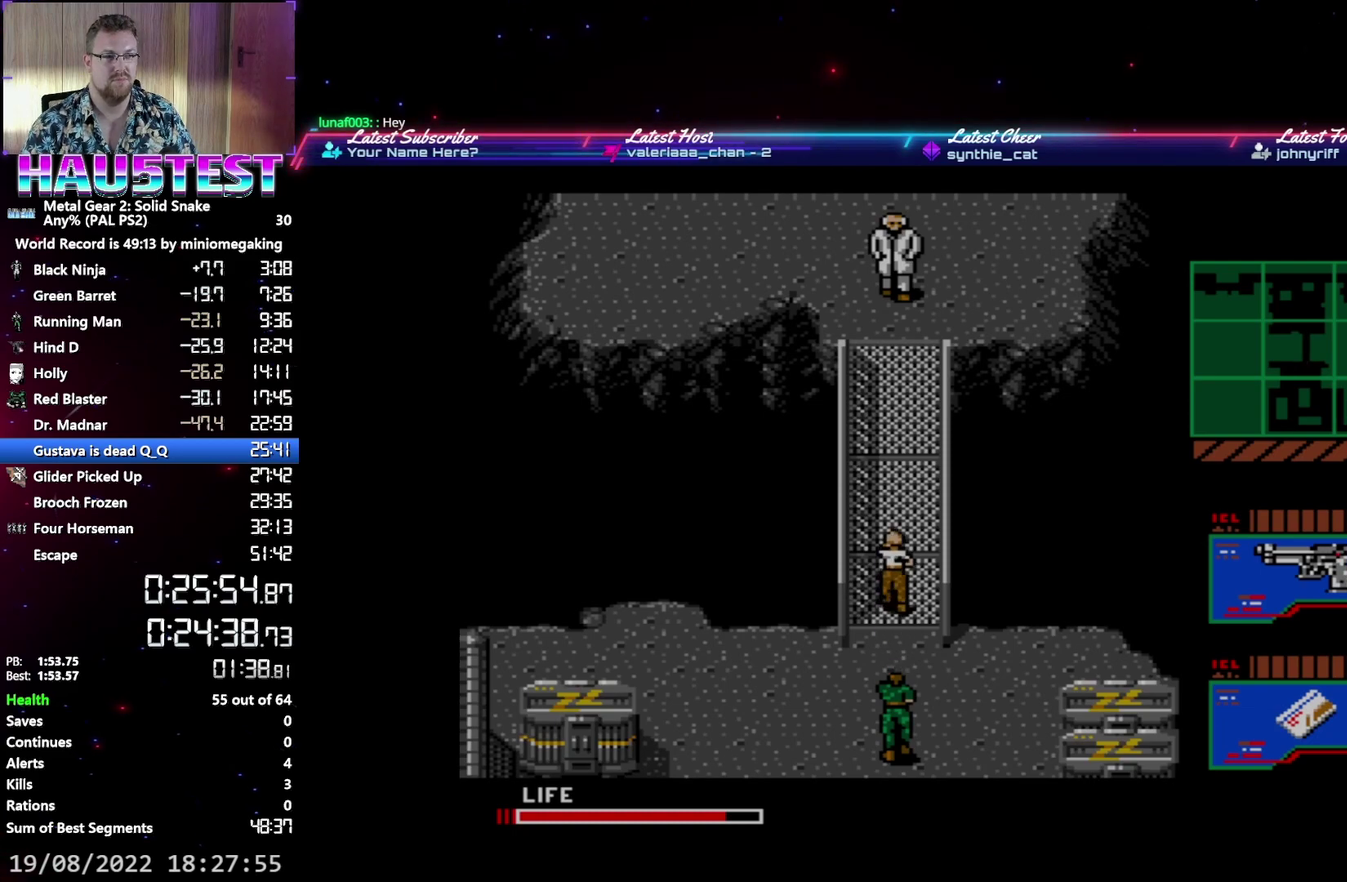
{"buttons": ["A", "DPAD_UP"], "events": []}
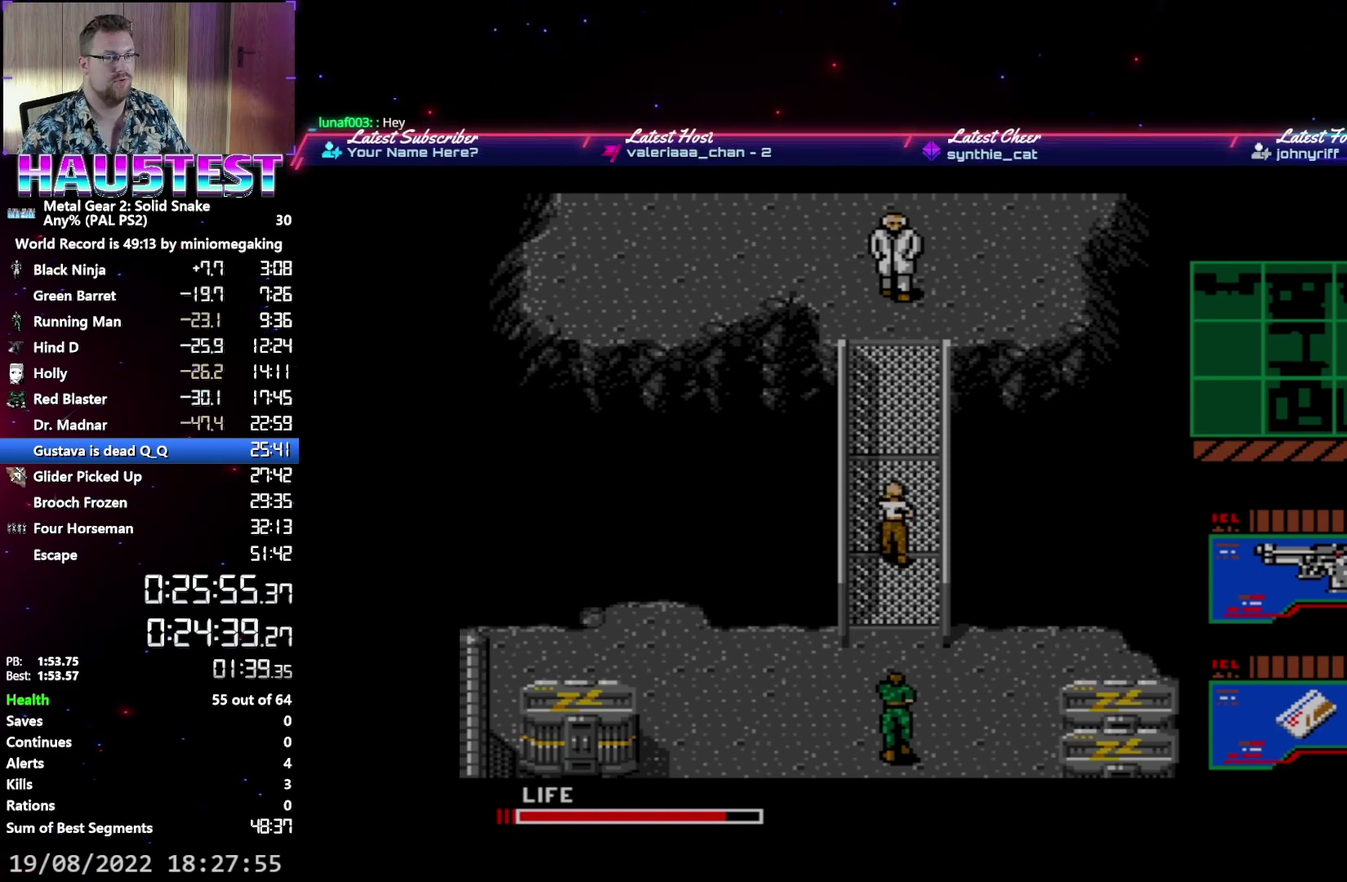
{"buttons": ["A", "DPAD_UP"], "events": []}
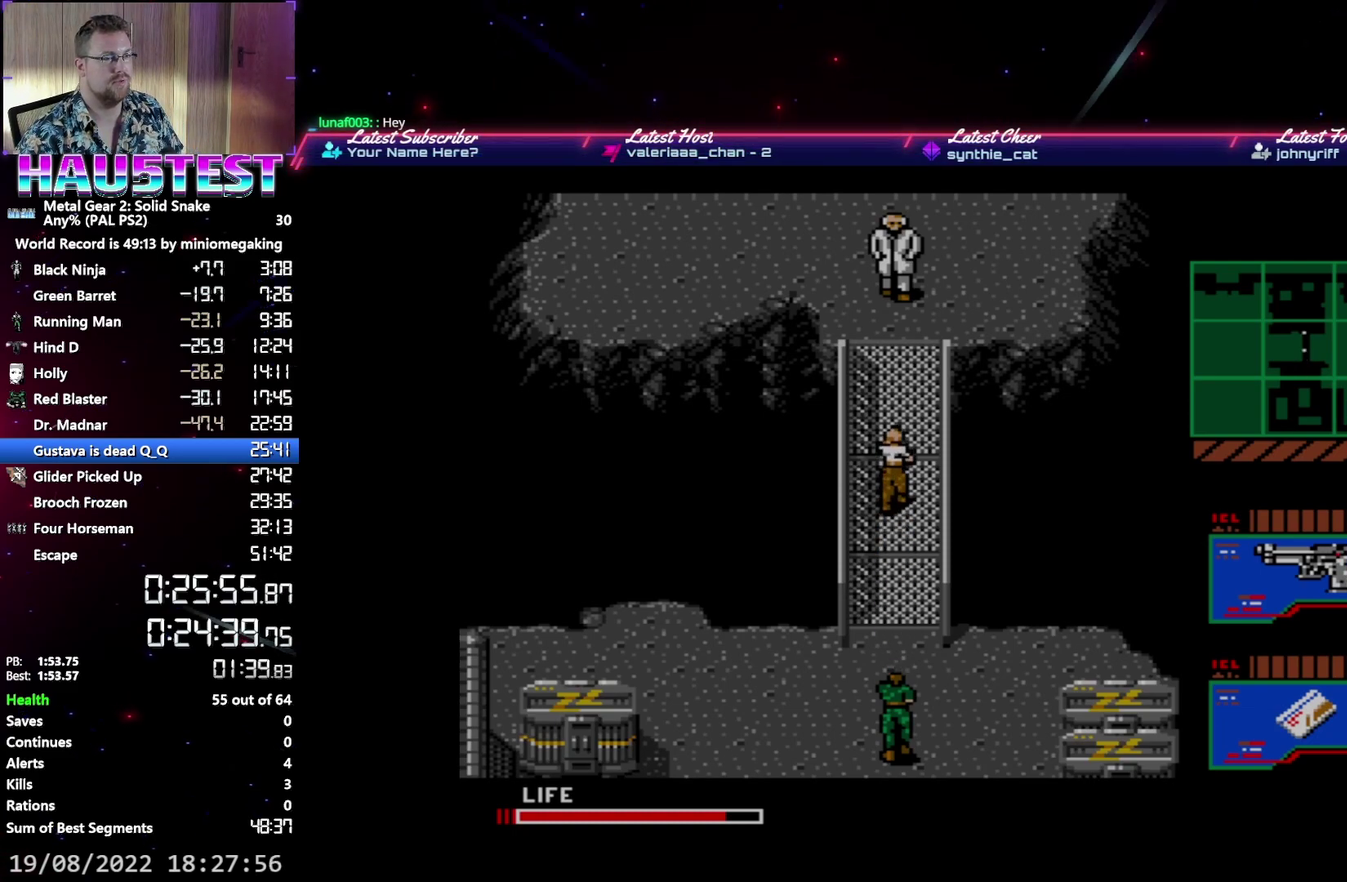
{"buttons": ["A", "DPAD_UP"], "events": []}
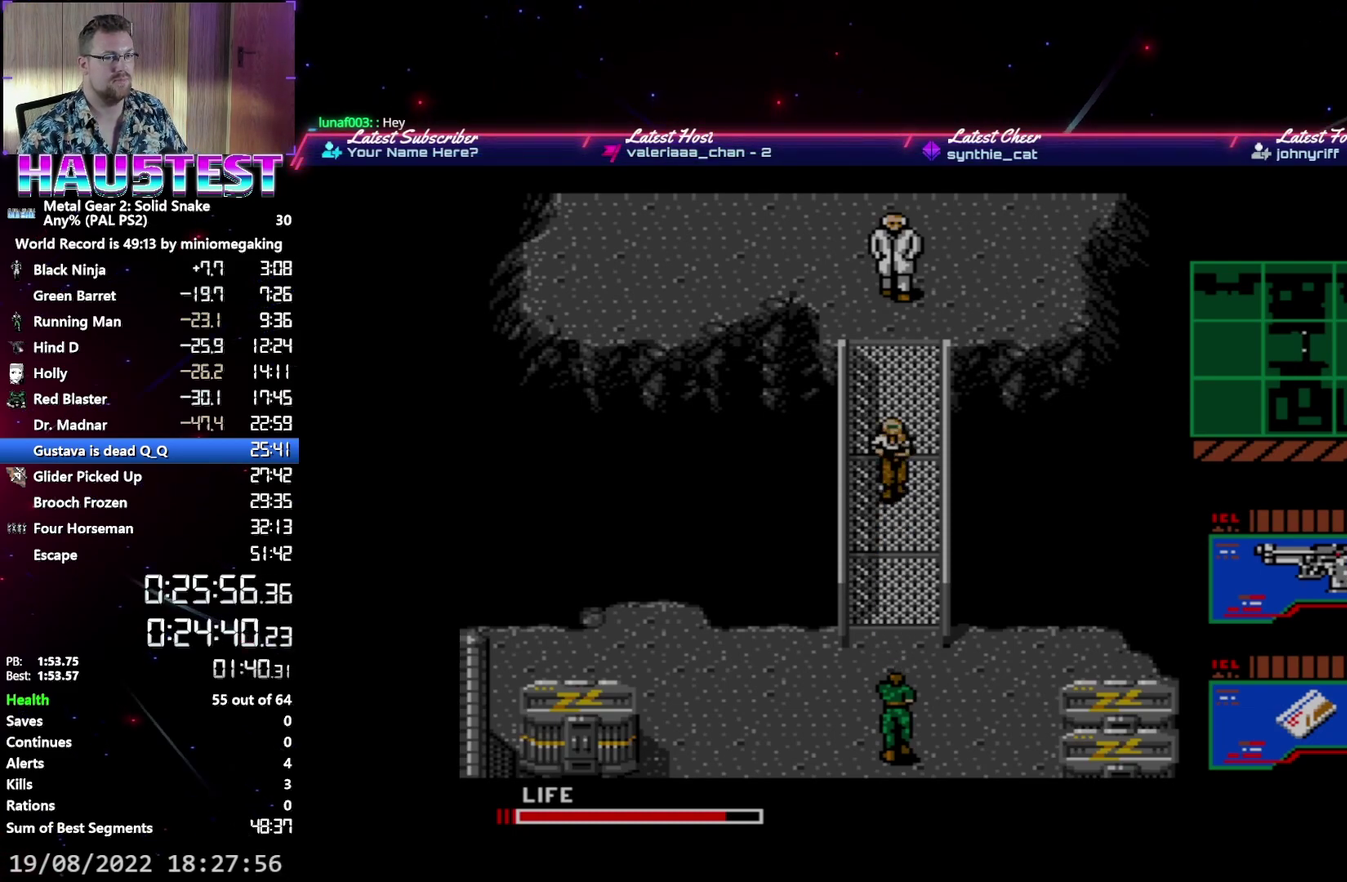
{"buttons": ["A", "DPAD_UP"], "events": []}
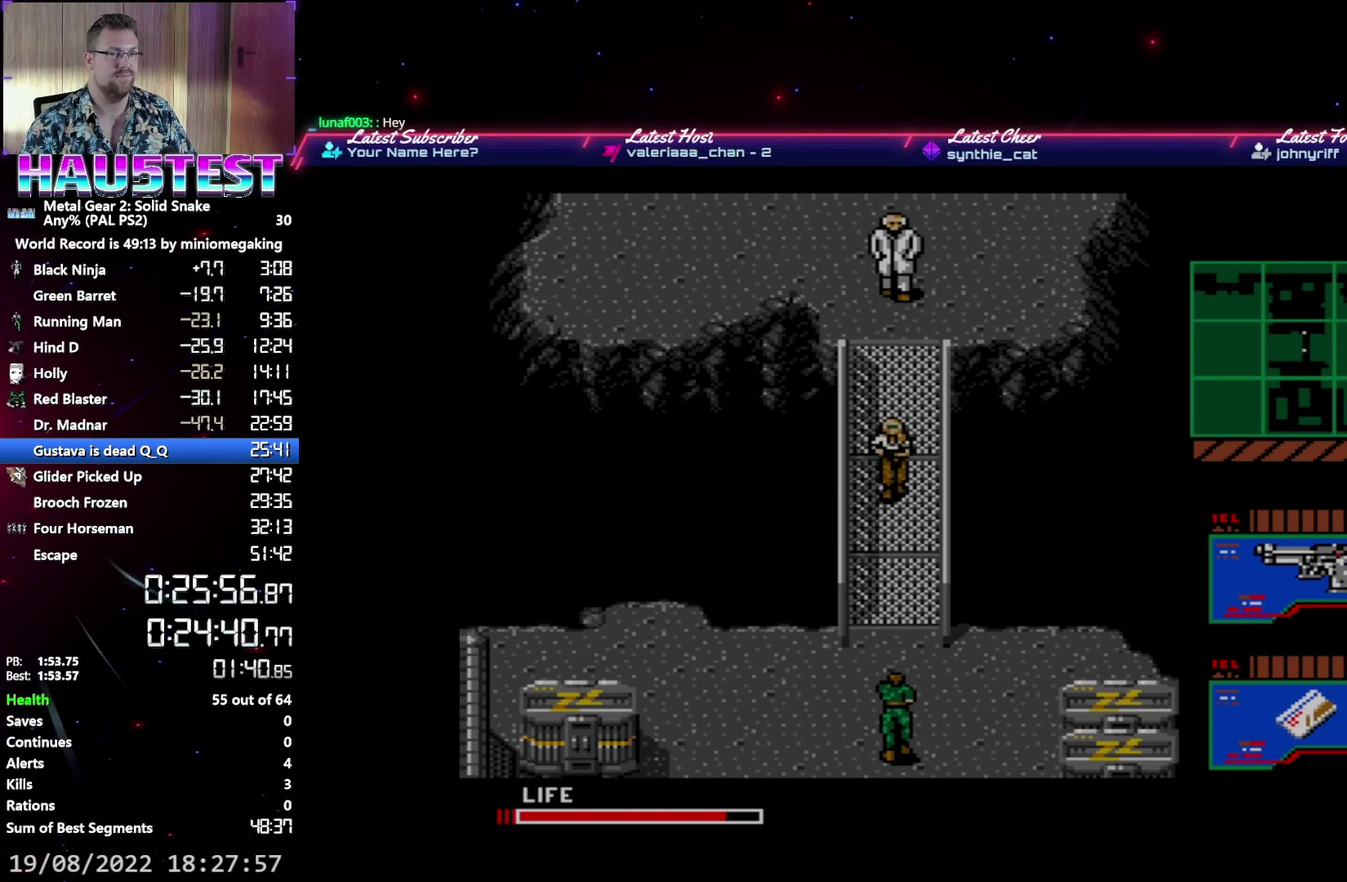
{"buttons": ["A", "DPAD_UP"], "events": []}
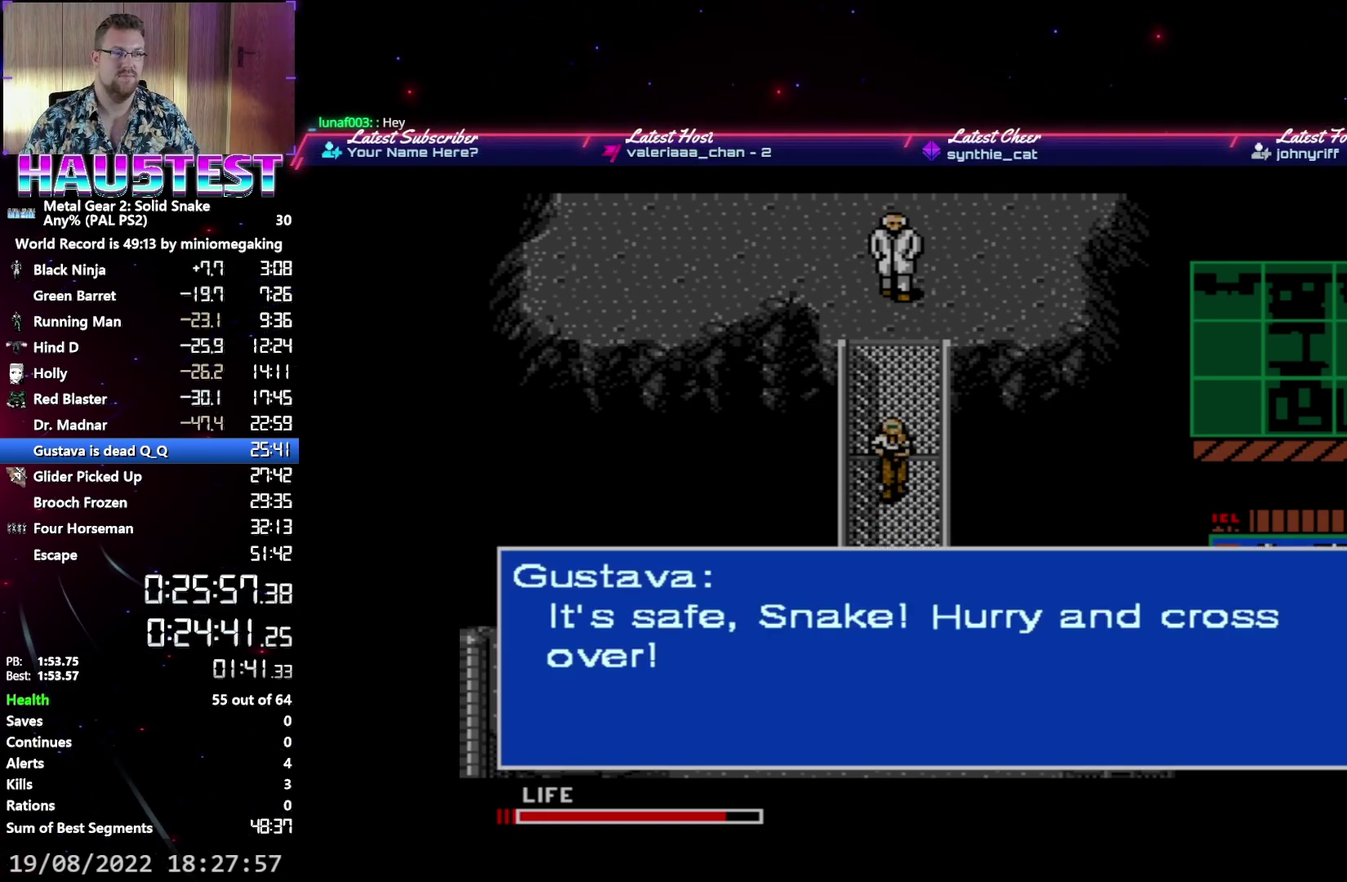
{"buttons": ["A", "DPAD_UP"], "events": []}
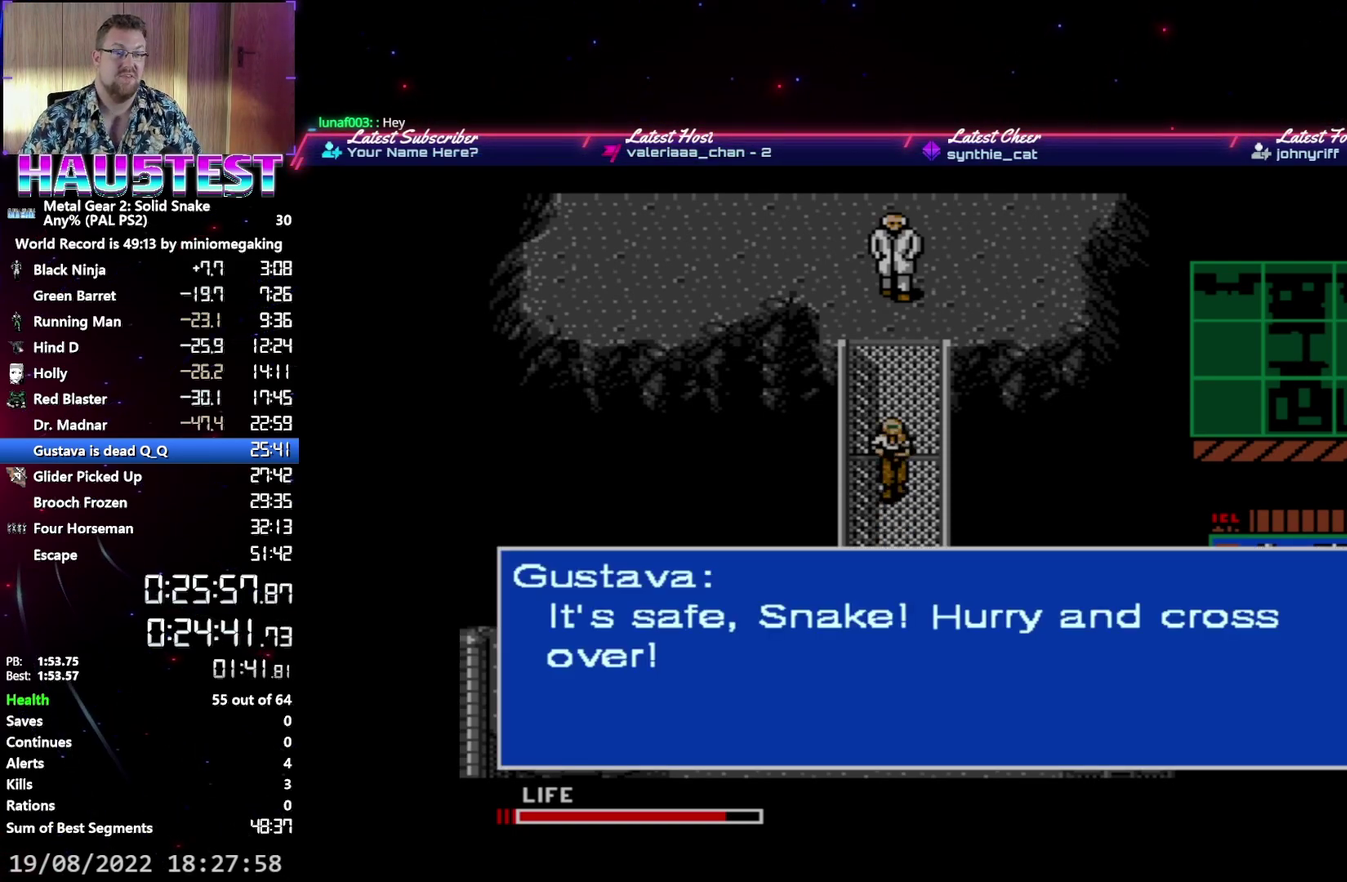
{"buttons": ["A", "DPAD_UP"], "events": []}
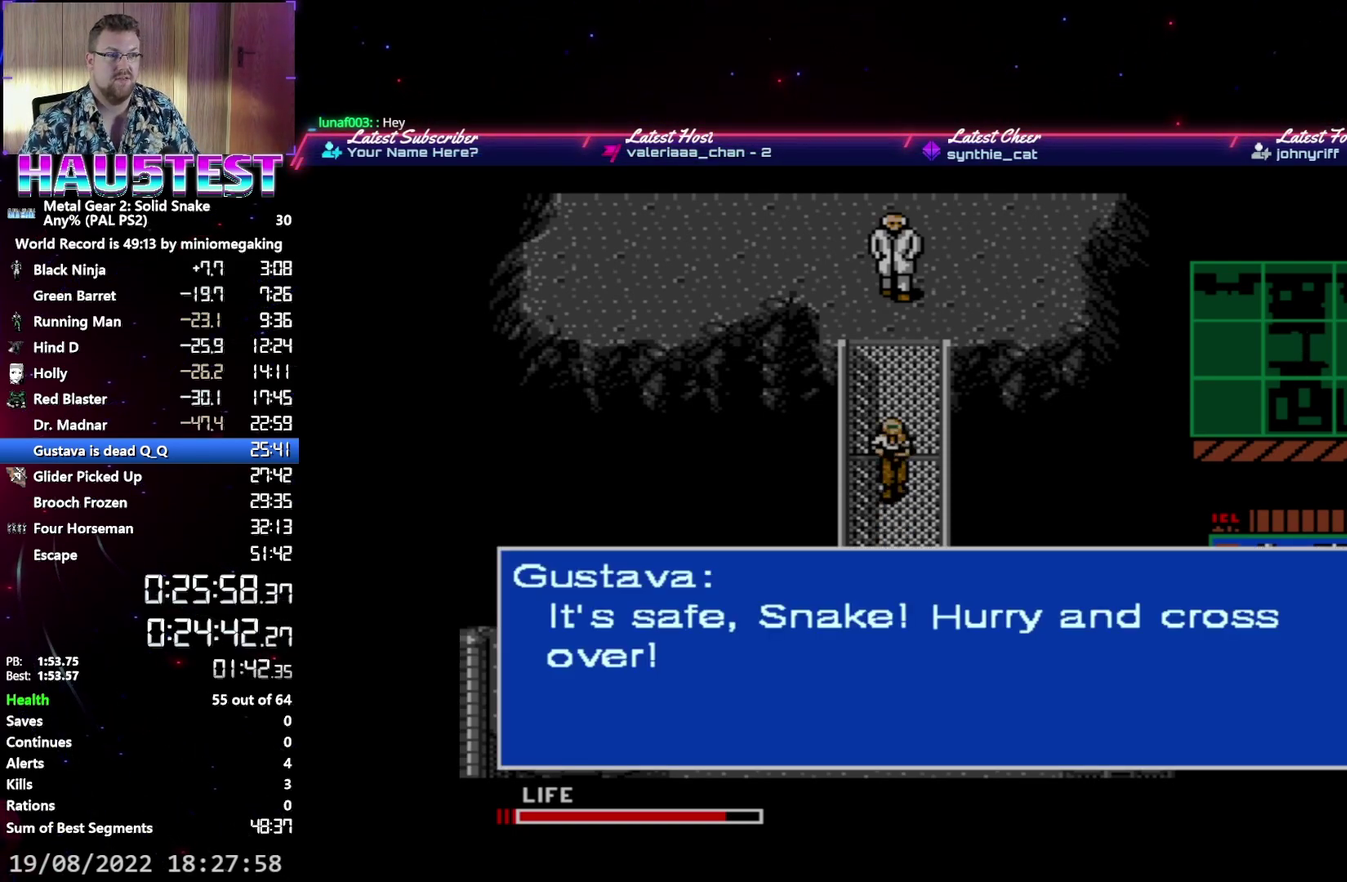
{"buttons": ["A", "DPAD_UP"], "events": []}
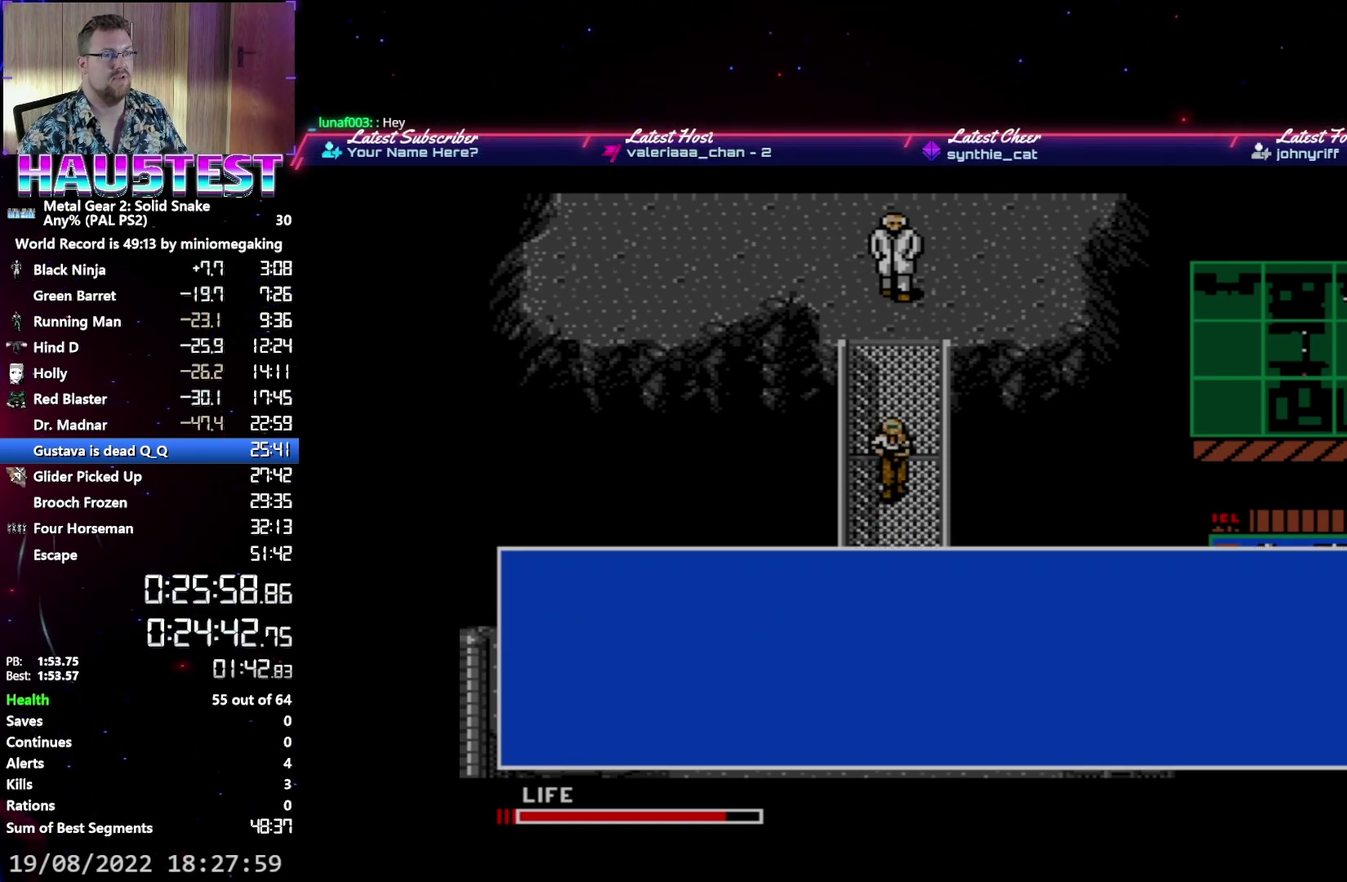
{"buttons": ["A", "DPAD_UP"], "events": []}
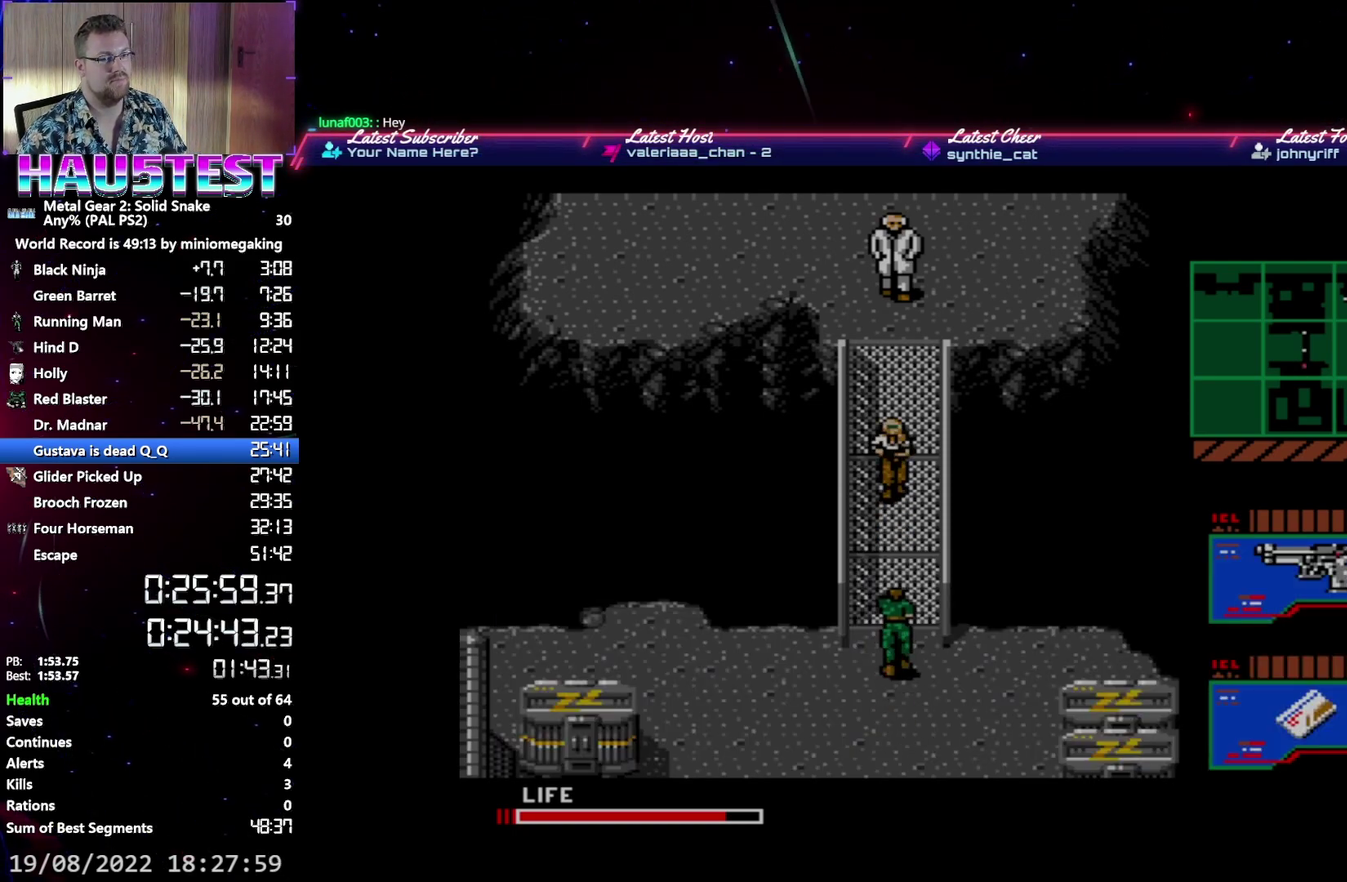
{"buttons": ["A", "DPAD_UP"], "events": []}
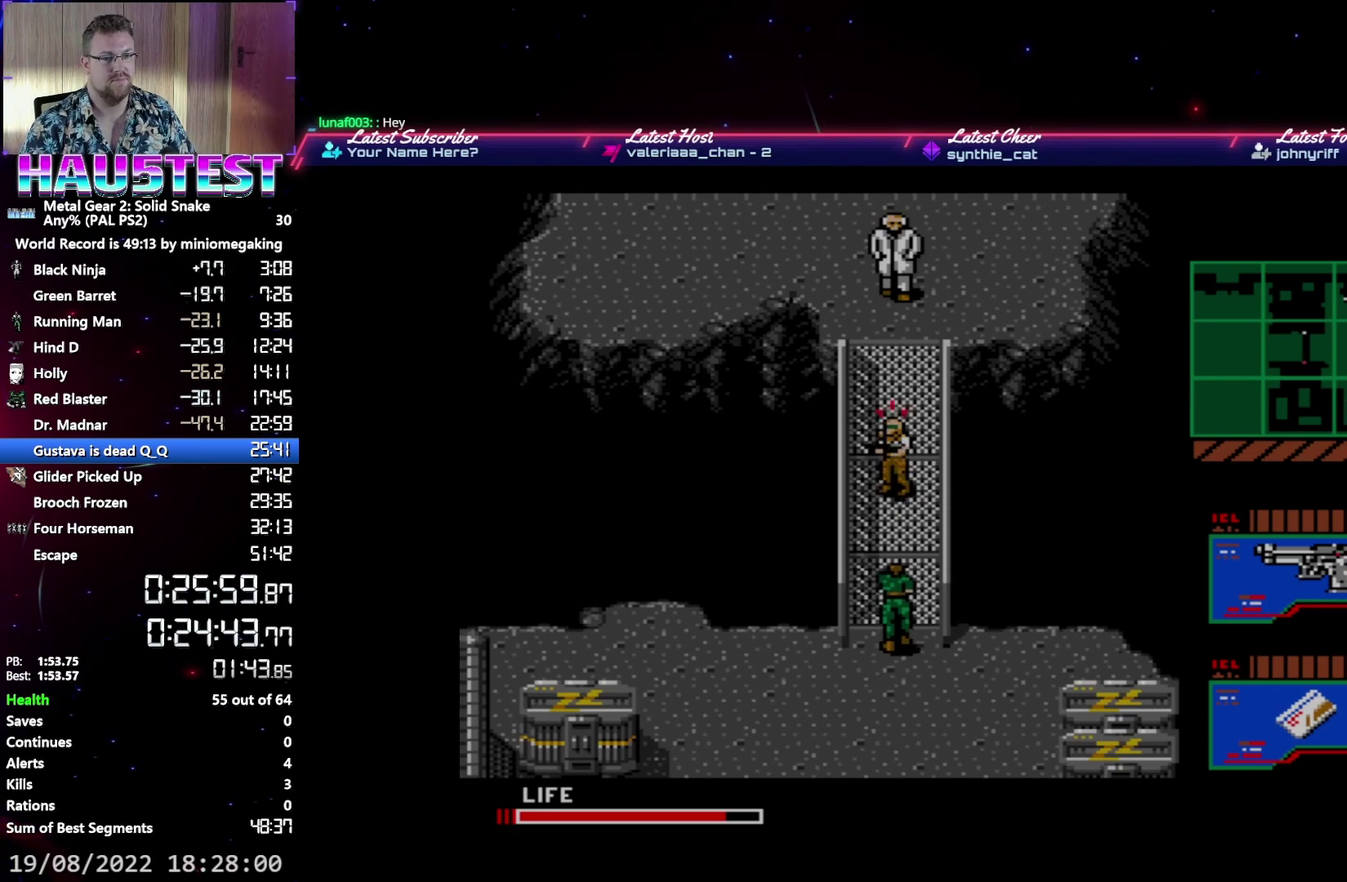
{"buttons": ["A", "DPAD_DOWN"], "events": [[267, "DPAD_UP", "up"], [400, "DPAD_DOWN", "down"]]}
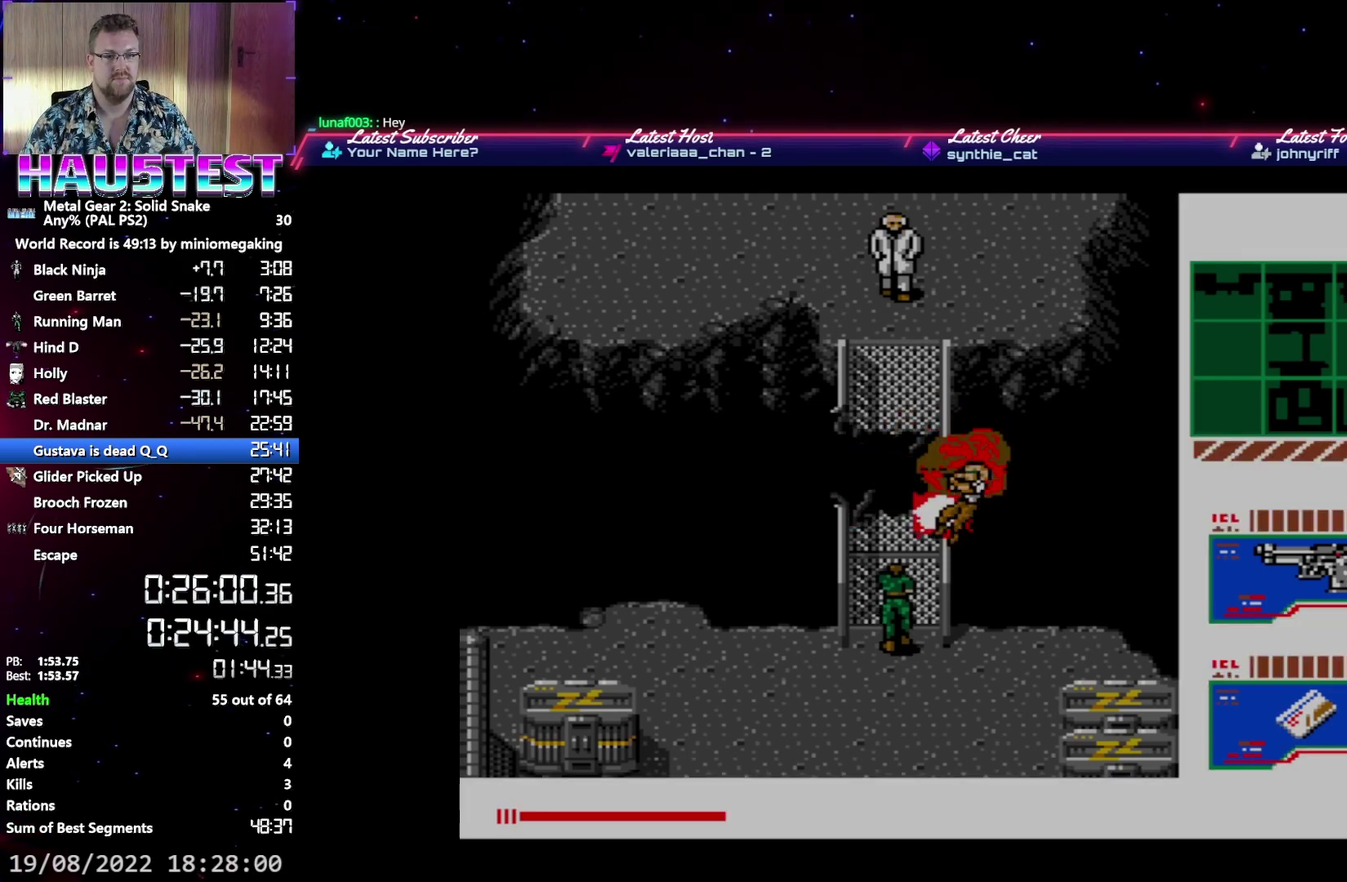
{"buttons": ["A", "DPAD_DOWN"], "events": []}
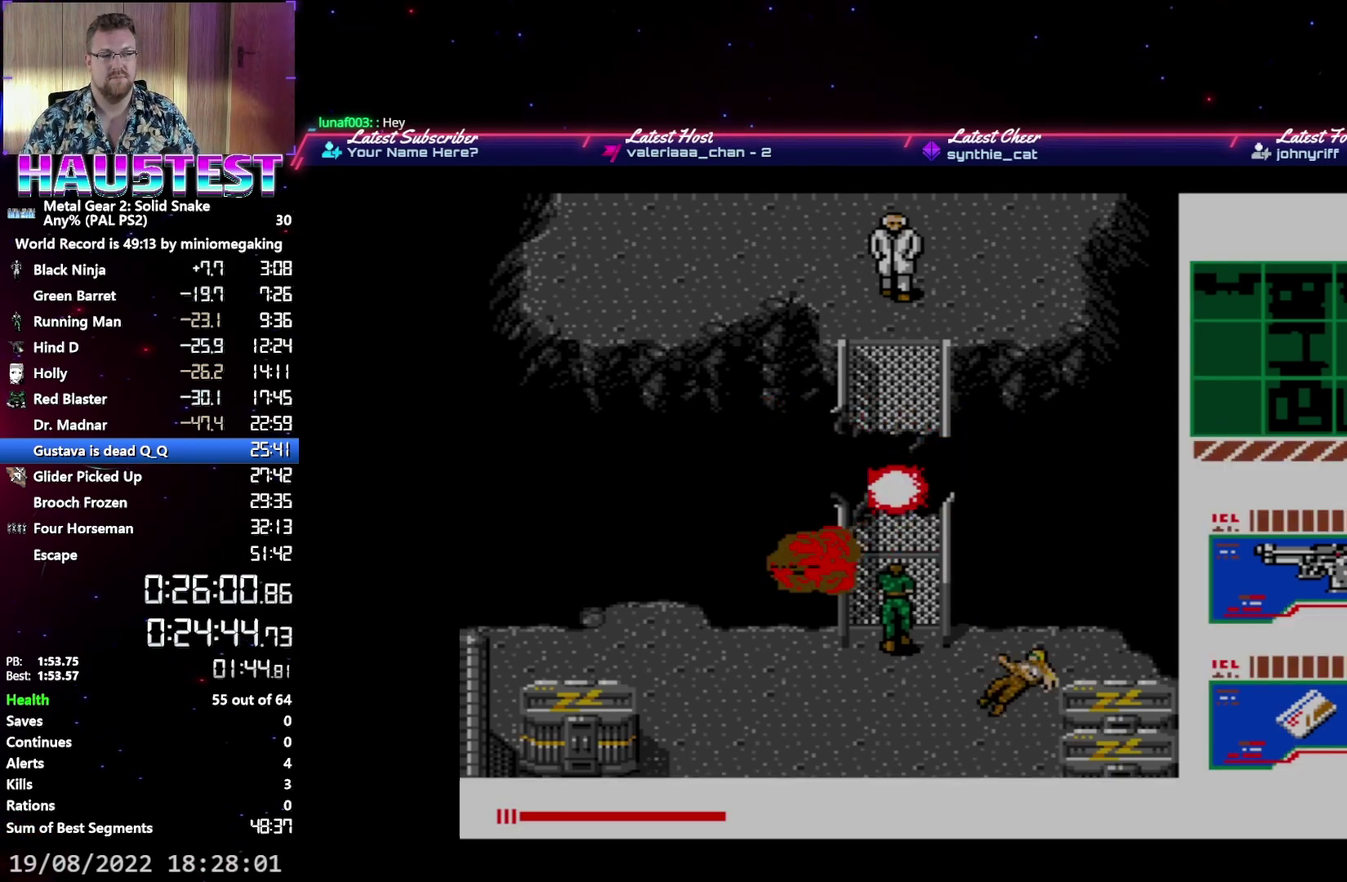
{"buttons": ["A", "DPAD_DOWN"], "events": []}
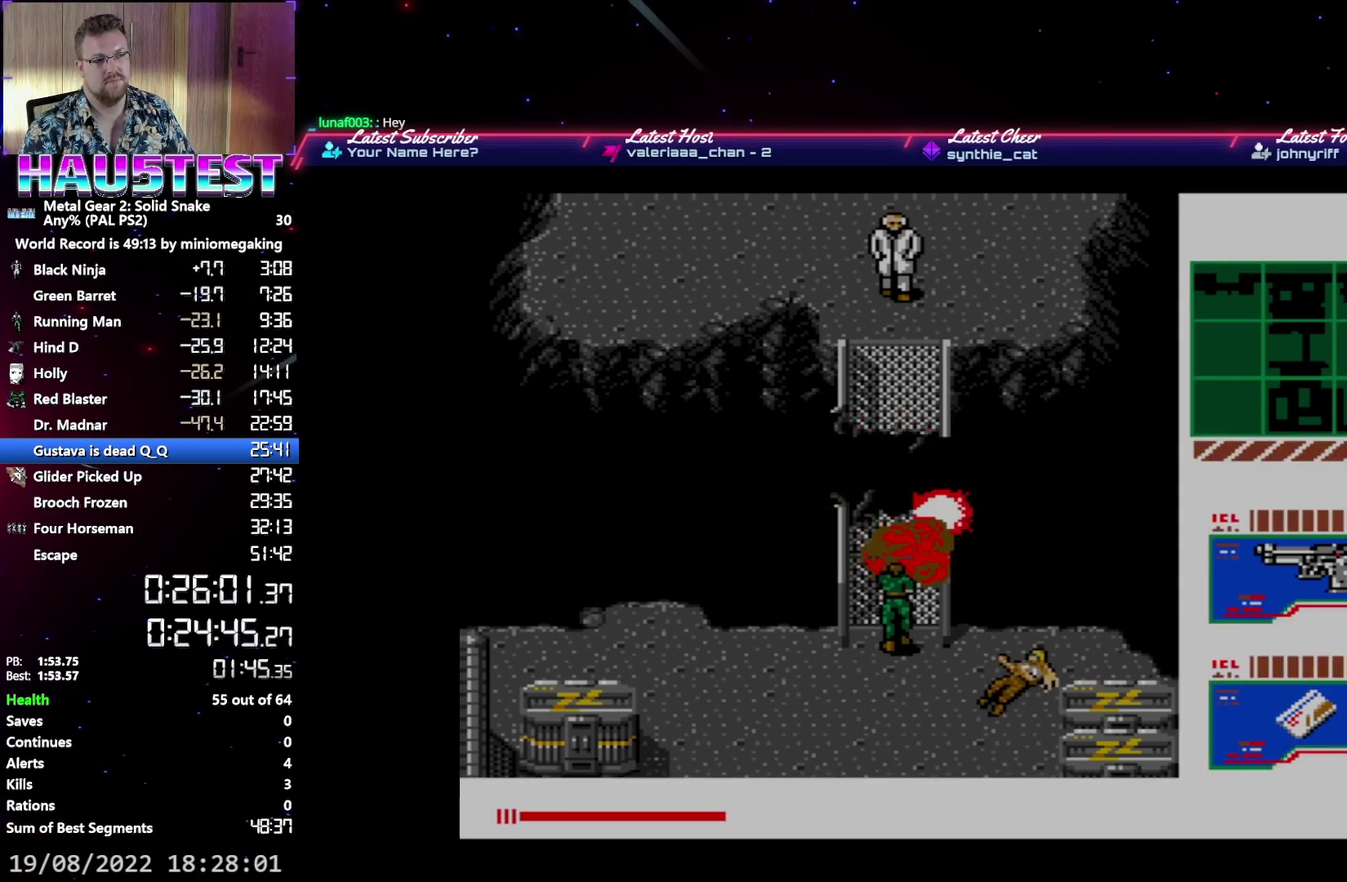
{"buttons": ["A", "DPAD_DOWN"], "events": []}
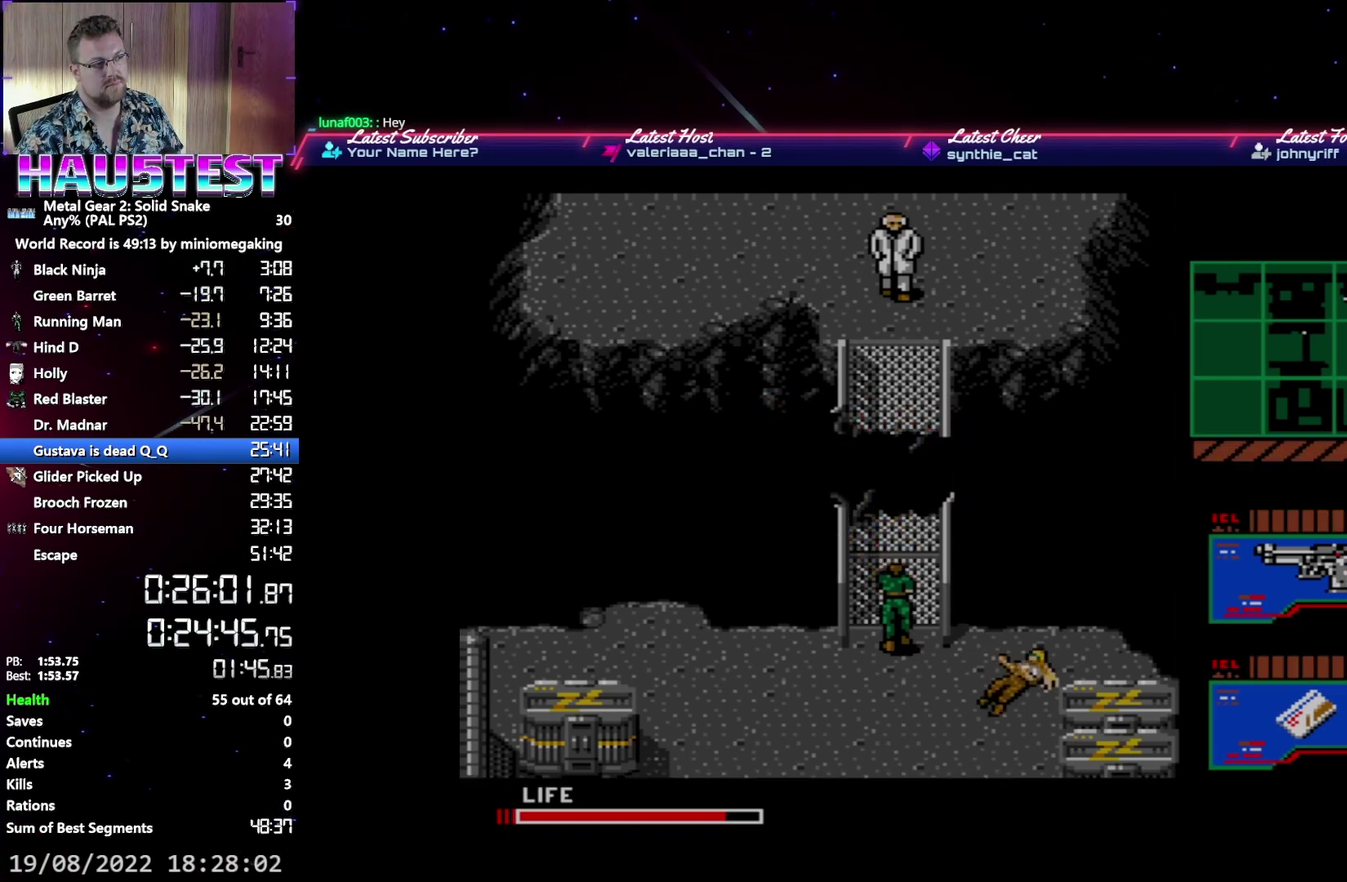
{"buttons": ["A", "DPAD_DOWN"], "events": []}
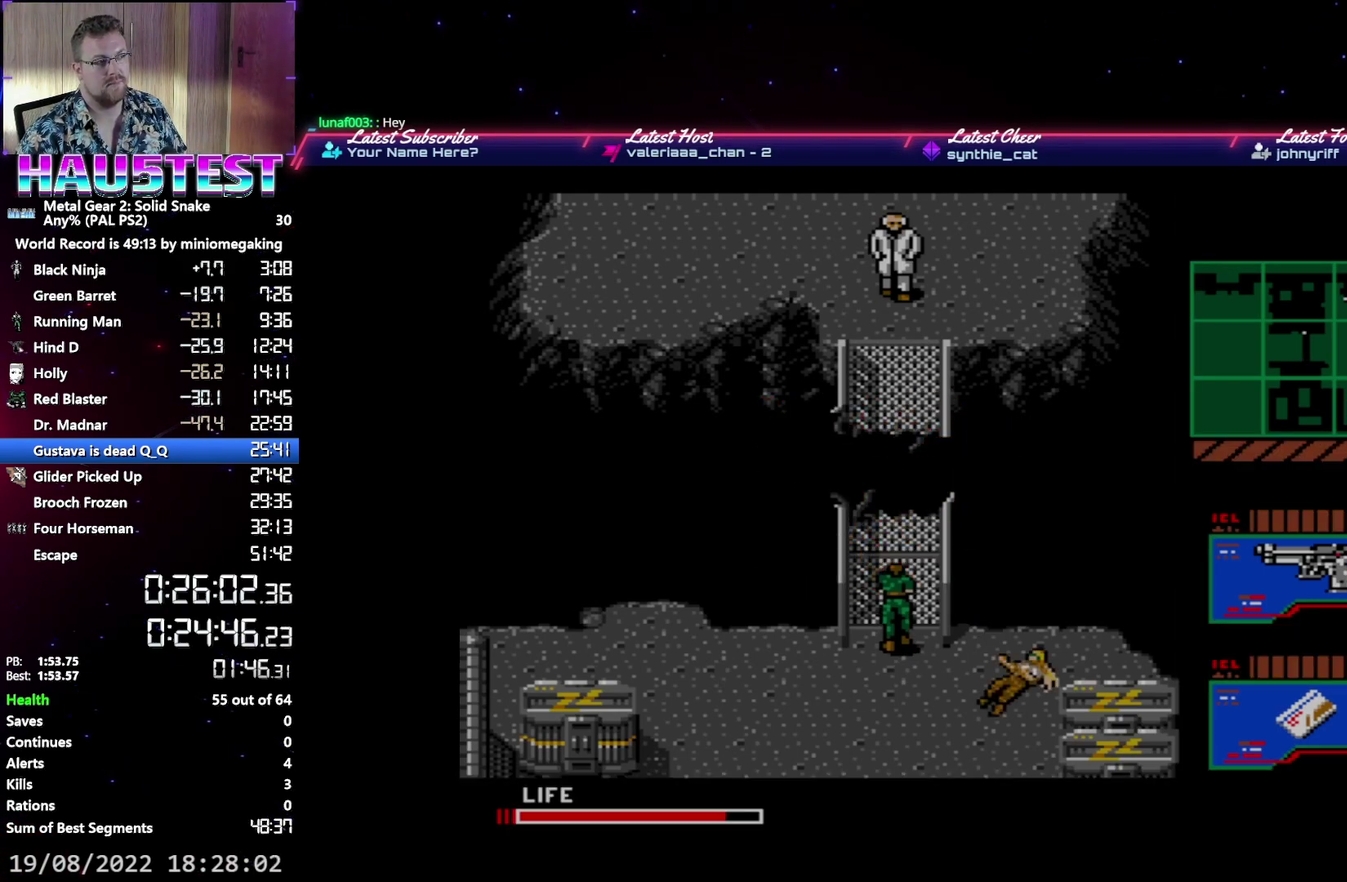
{"buttons": ["A", "DPAD_DOWN"], "events": []}
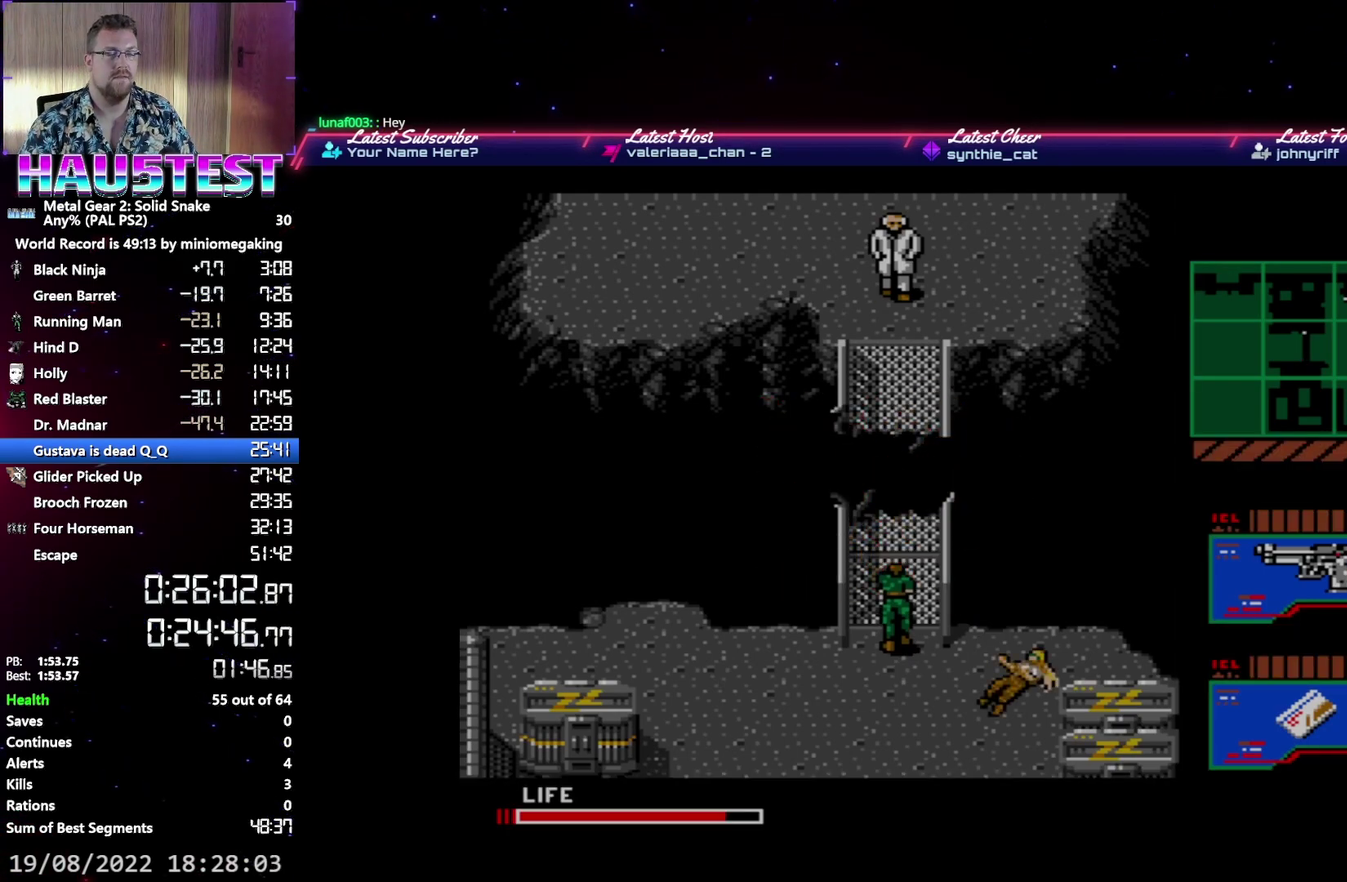
{"buttons": ["A", "DPAD_DOWN"], "events": []}
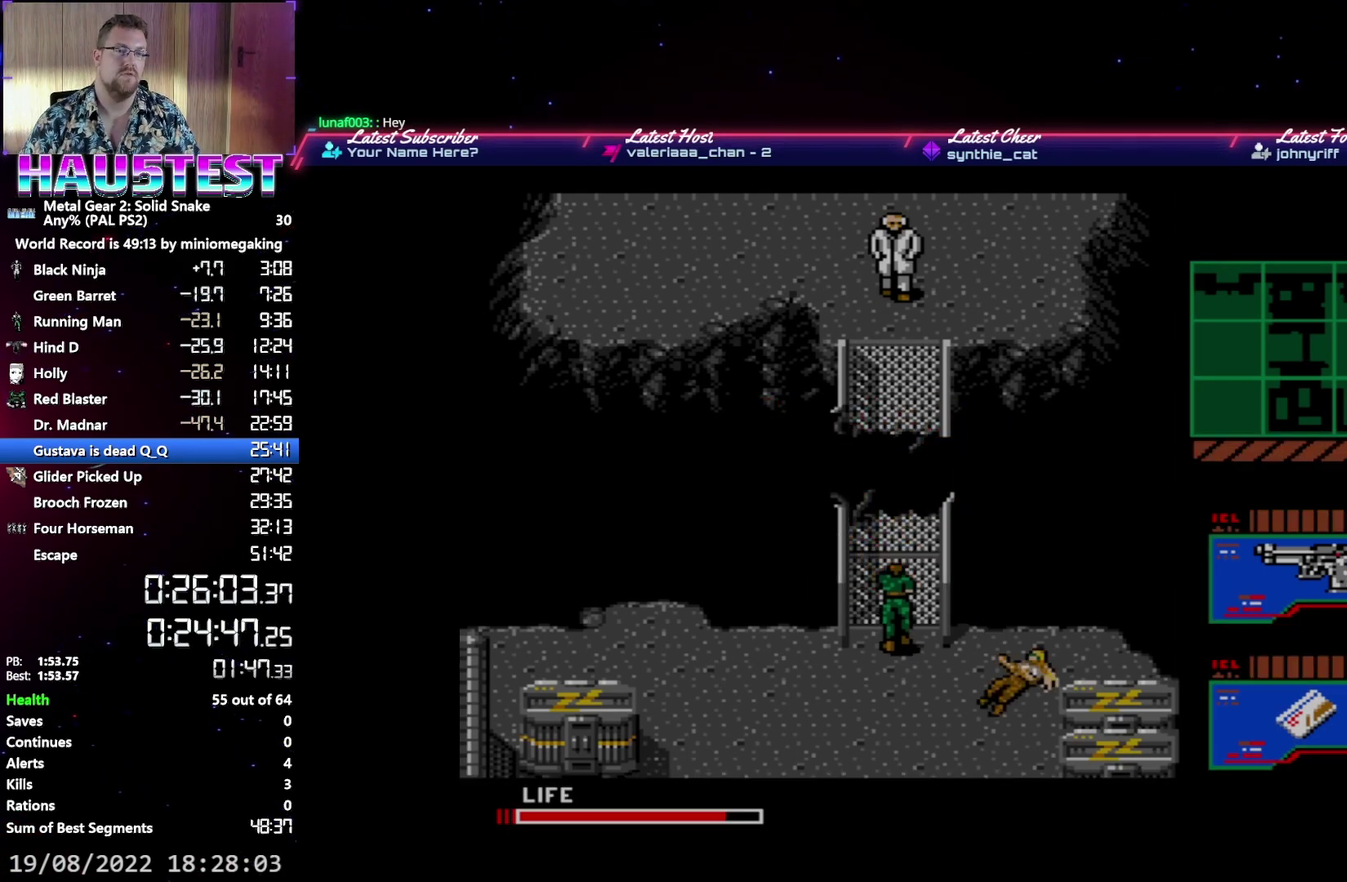
{"buttons": ["A", "DPAD_DOWN"], "events": []}
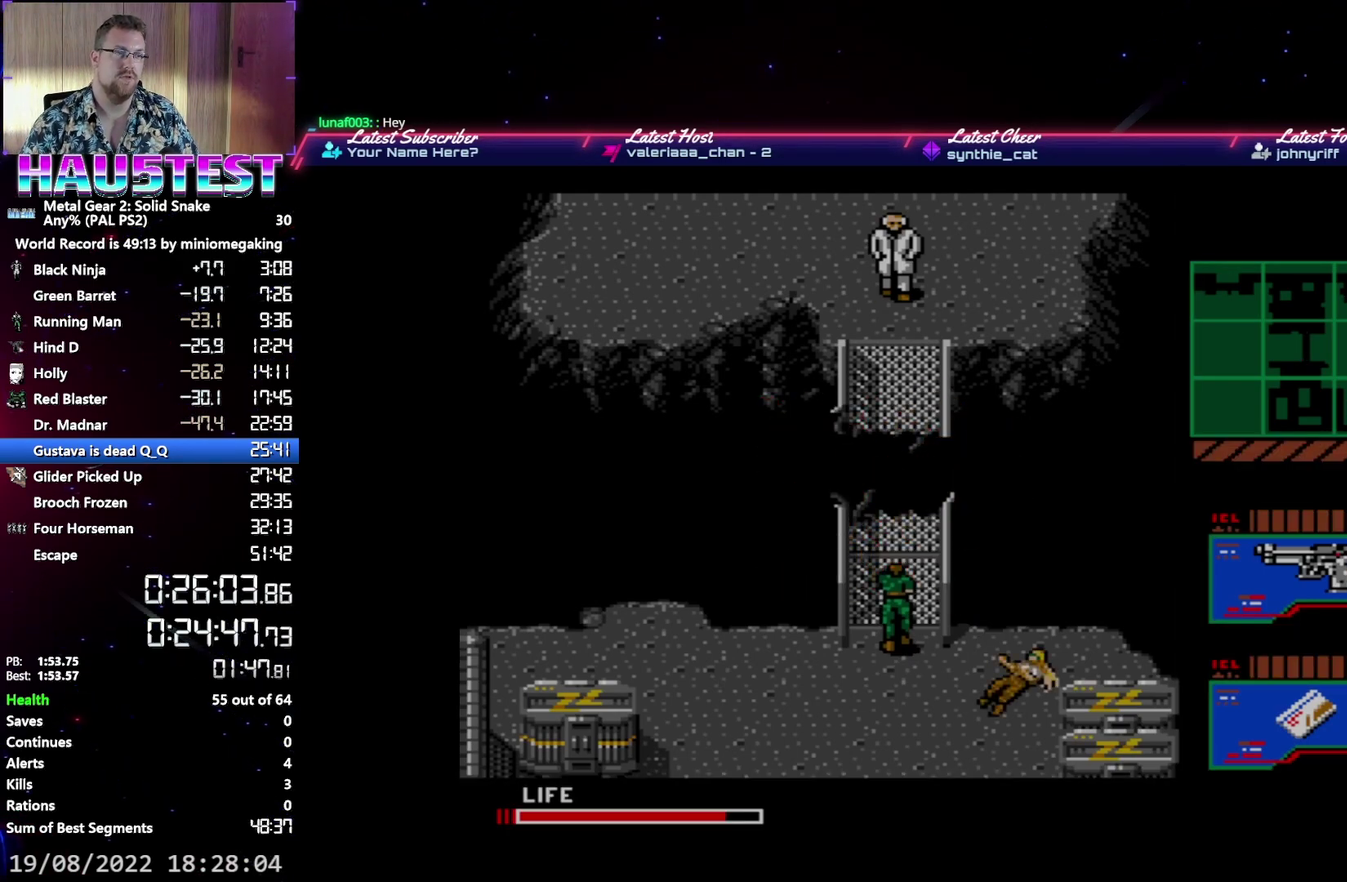
{"buttons": ["A", "DPAD_DOWN"], "events": []}
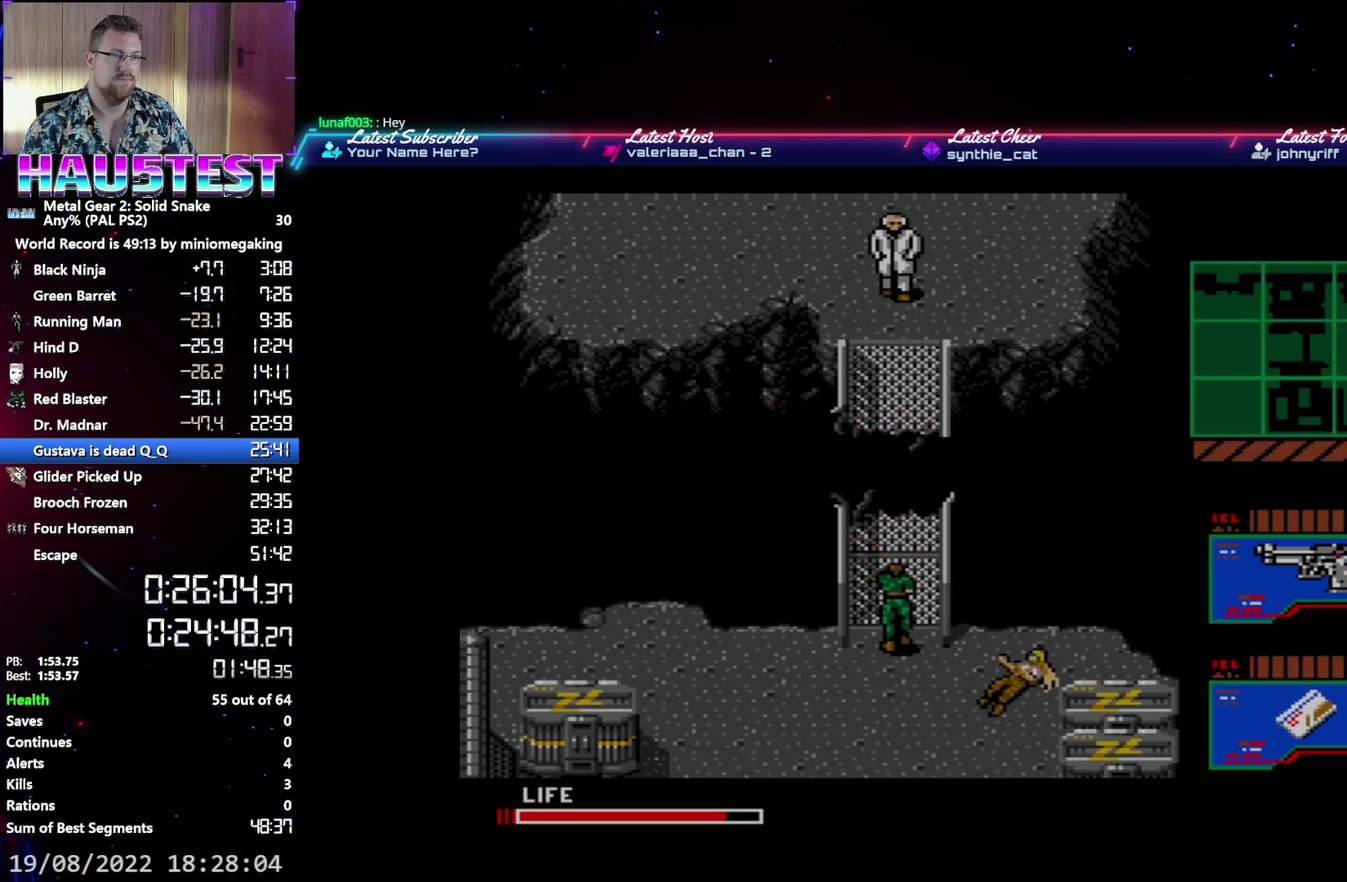
{"buttons": ["A", "DPAD_DOWN"], "events": []}
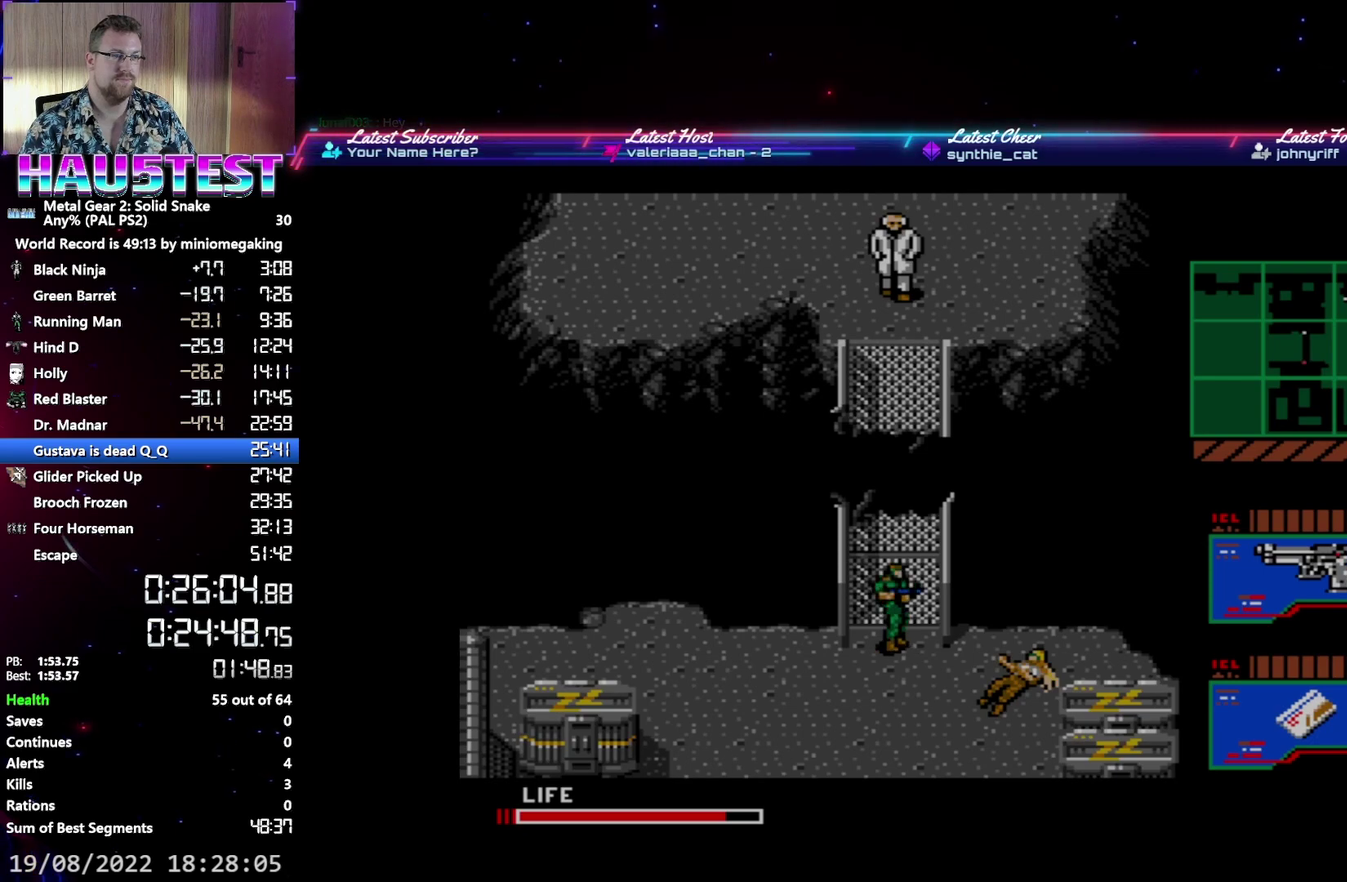
{"buttons": ["A", "DPAD_DOWN"], "events": []}
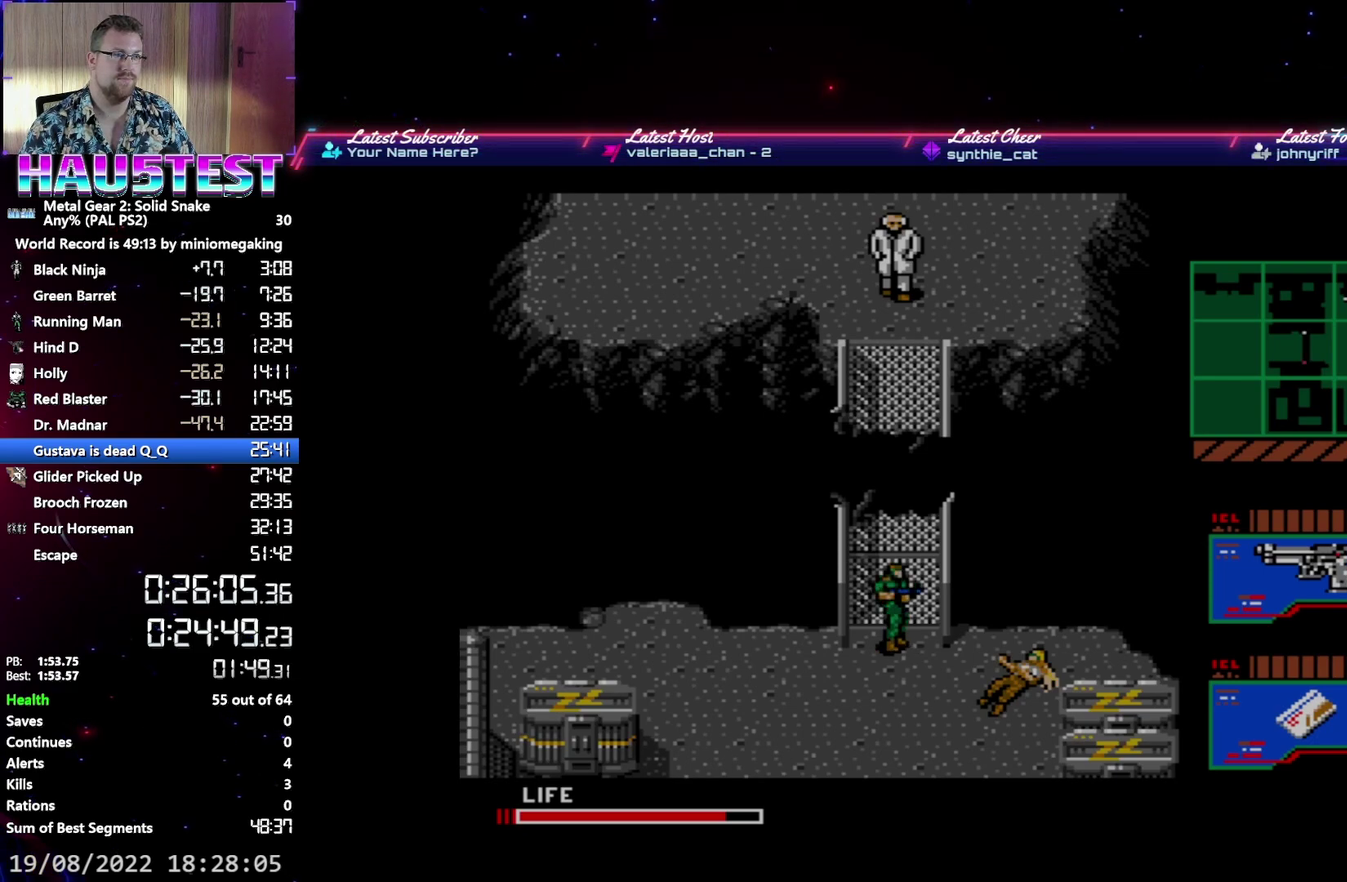
{"buttons": ["A", "DPAD_DOWN"], "events": []}
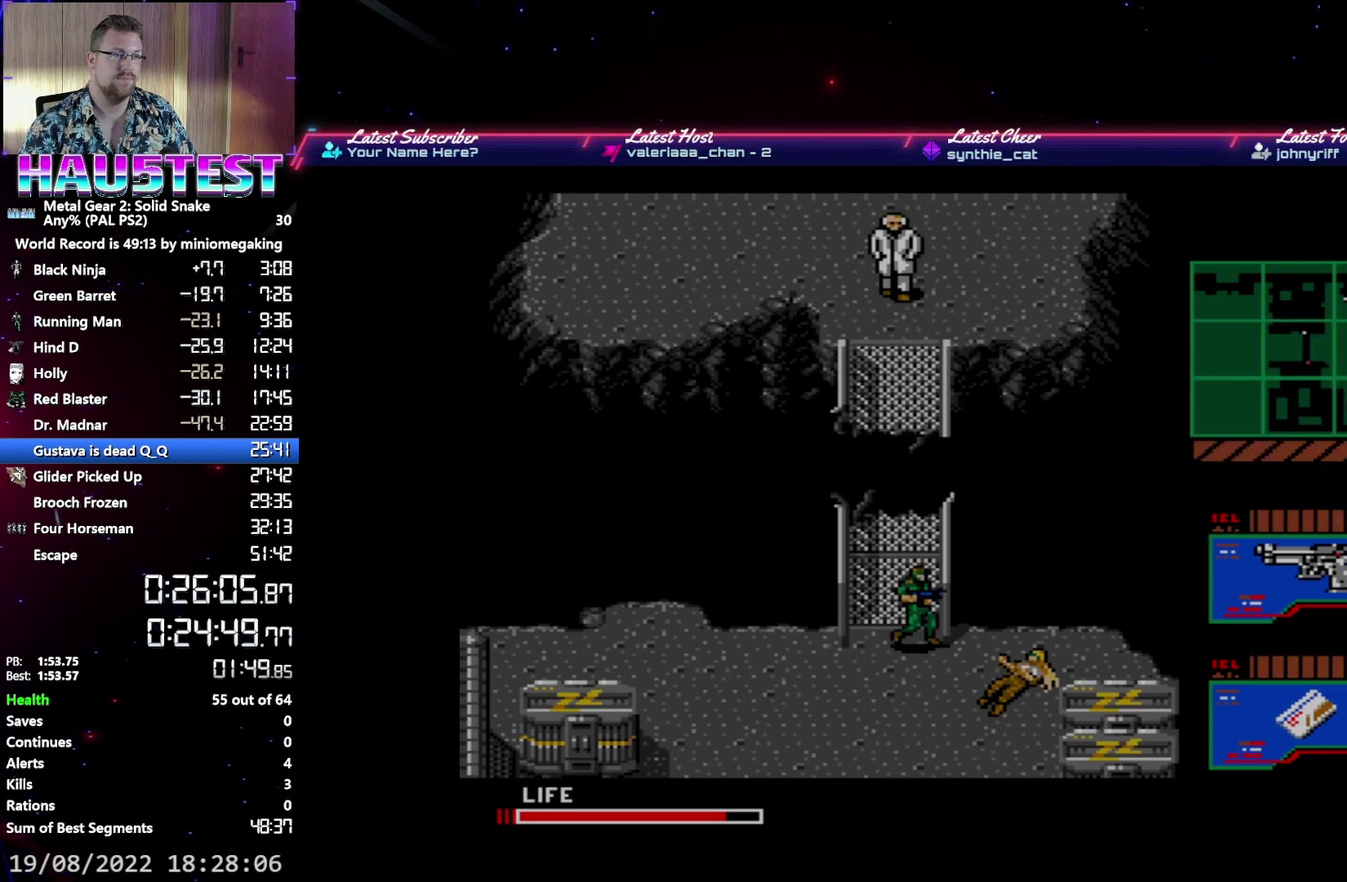
{"buttons": ["A", "DPAD_DOWN"], "events": []}